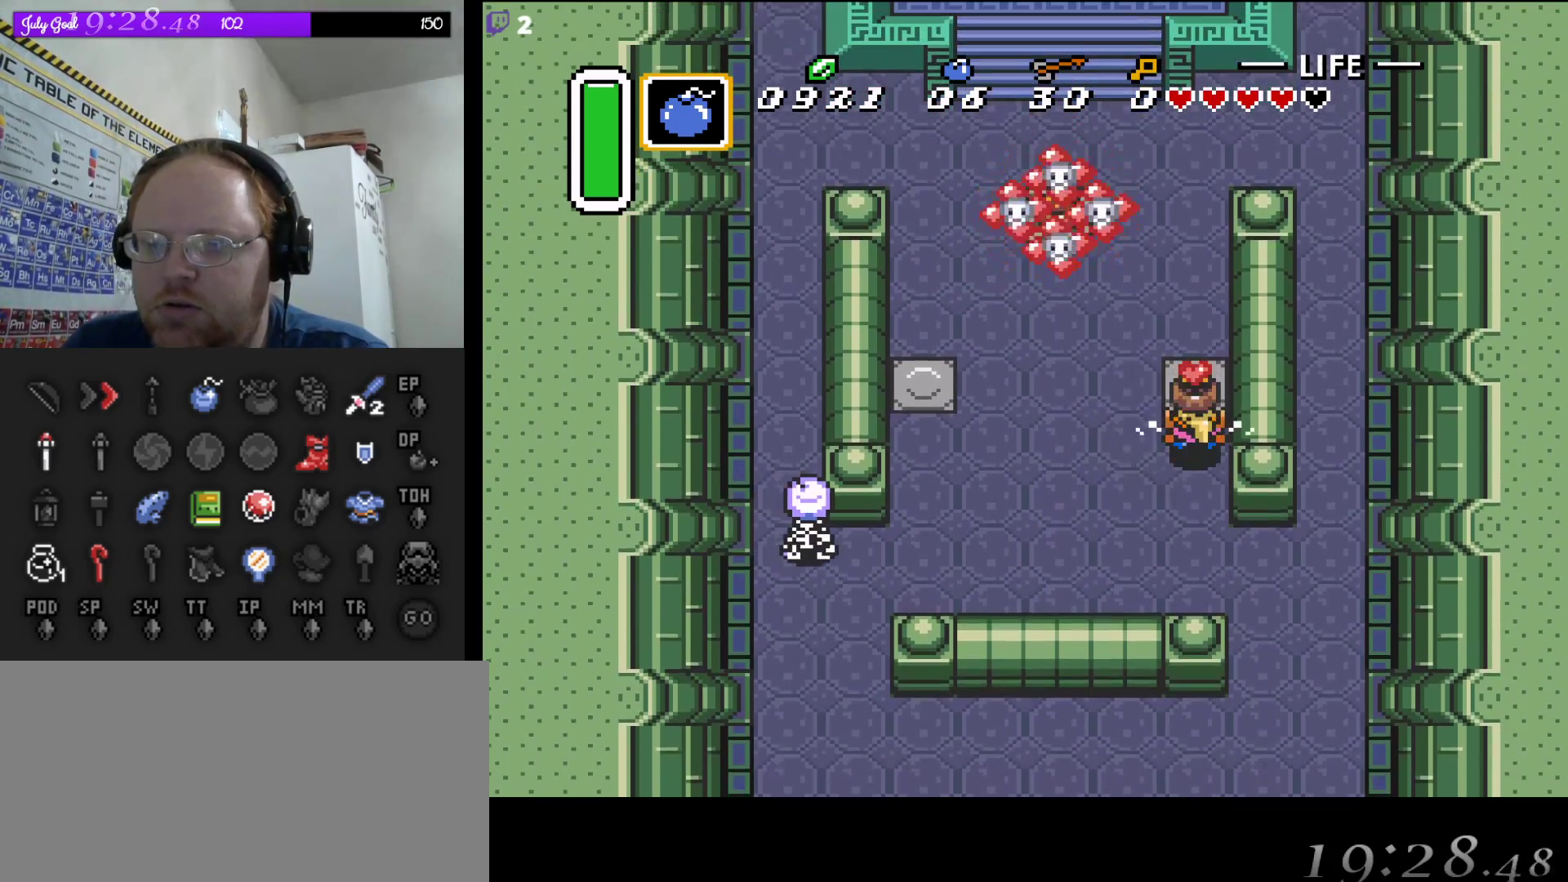
Gameplay with a controller (Nintendo layout); each line is a JSON object with the inputs held at the frame after it. "events" lists button and stick changes between this image and that frame as [ms after this image, input, new state], when the widget could be followed in between. Not read: L3 R3.
{"buttons": [], "events": [[83, "A", "up"], [267, "DPAD_UP", "down"], [500, "DPAD_UP", "up"]]}
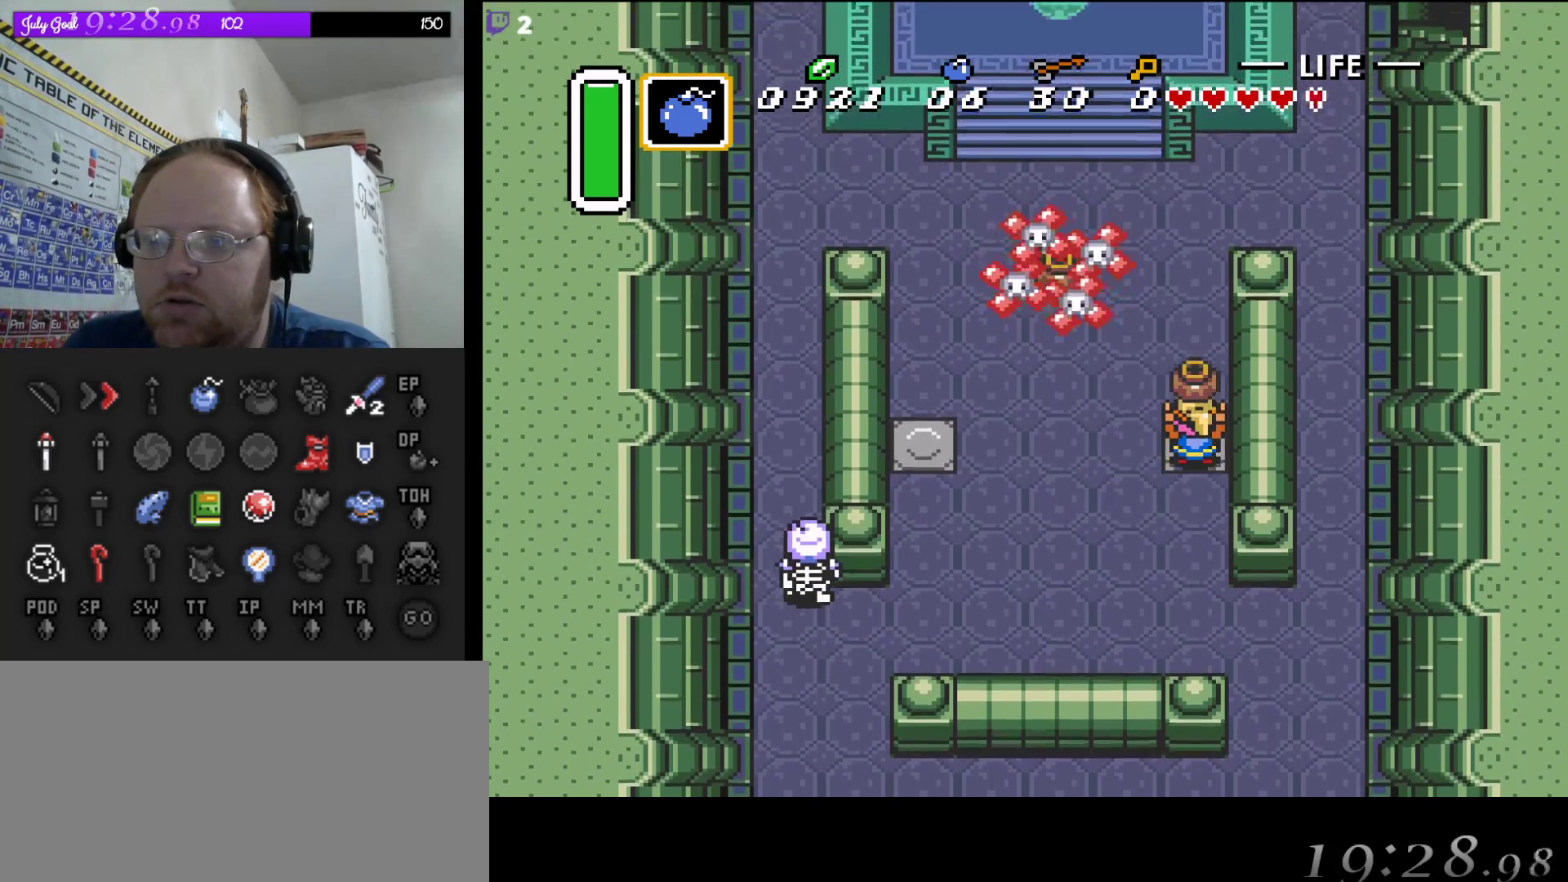
{"buttons": ["DPAD_DOWN", "DPAD_LEFT"], "events": [[83, "DPAD_DOWN", "down"], [317, "DPAD_LEFT", "down"]]}
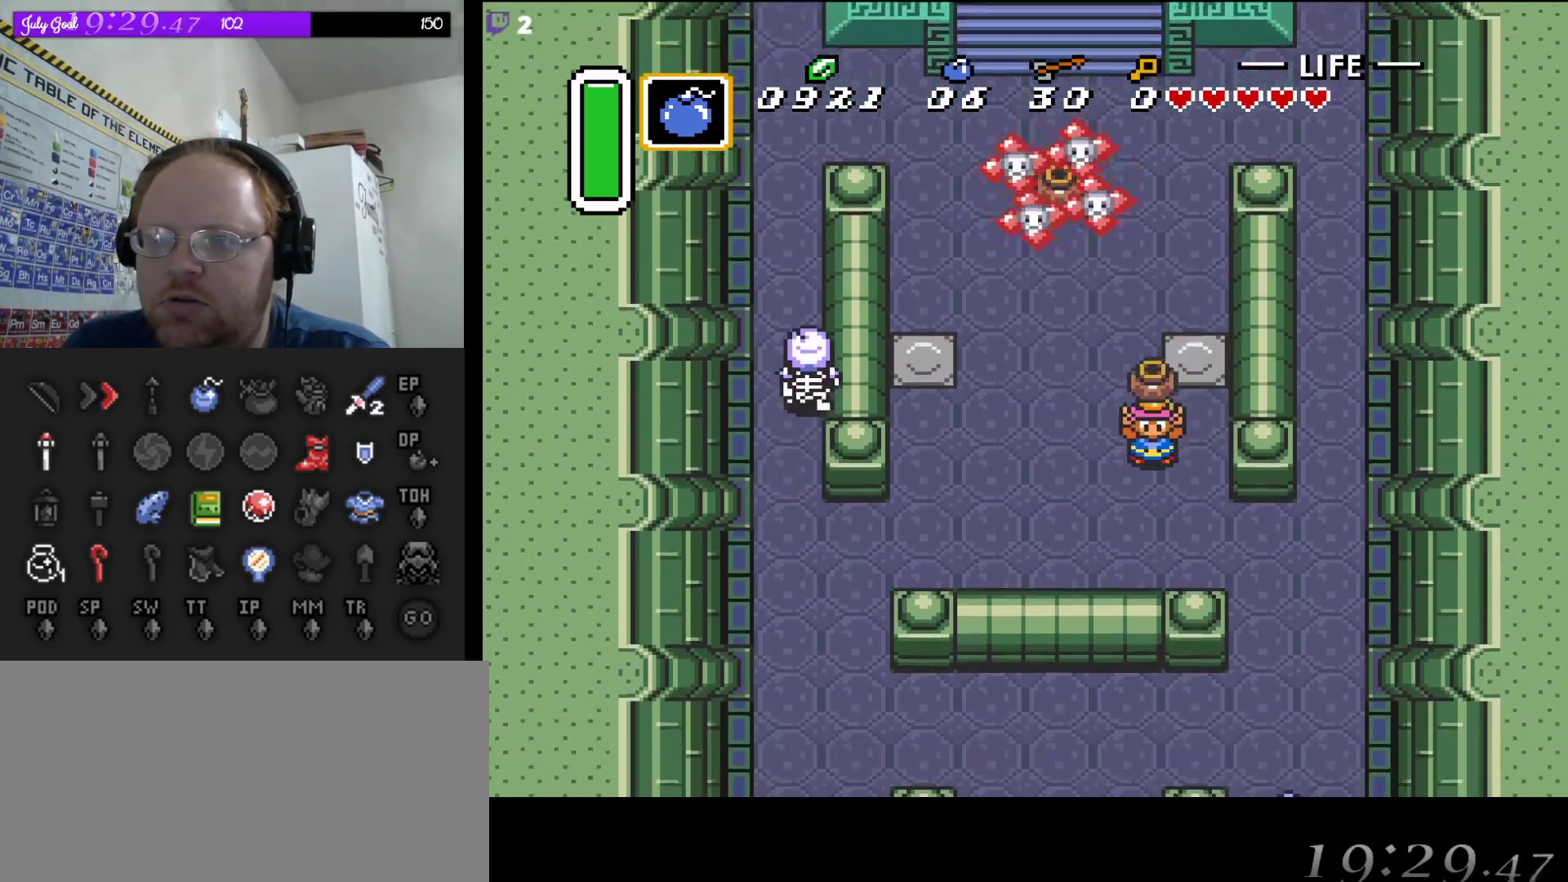
{"buttons": ["DPAD_DOWN", "DPAD_LEFT"], "events": [[17, "DPAD_LEFT", "up"], [133, "DPAD_LEFT", "down"]]}
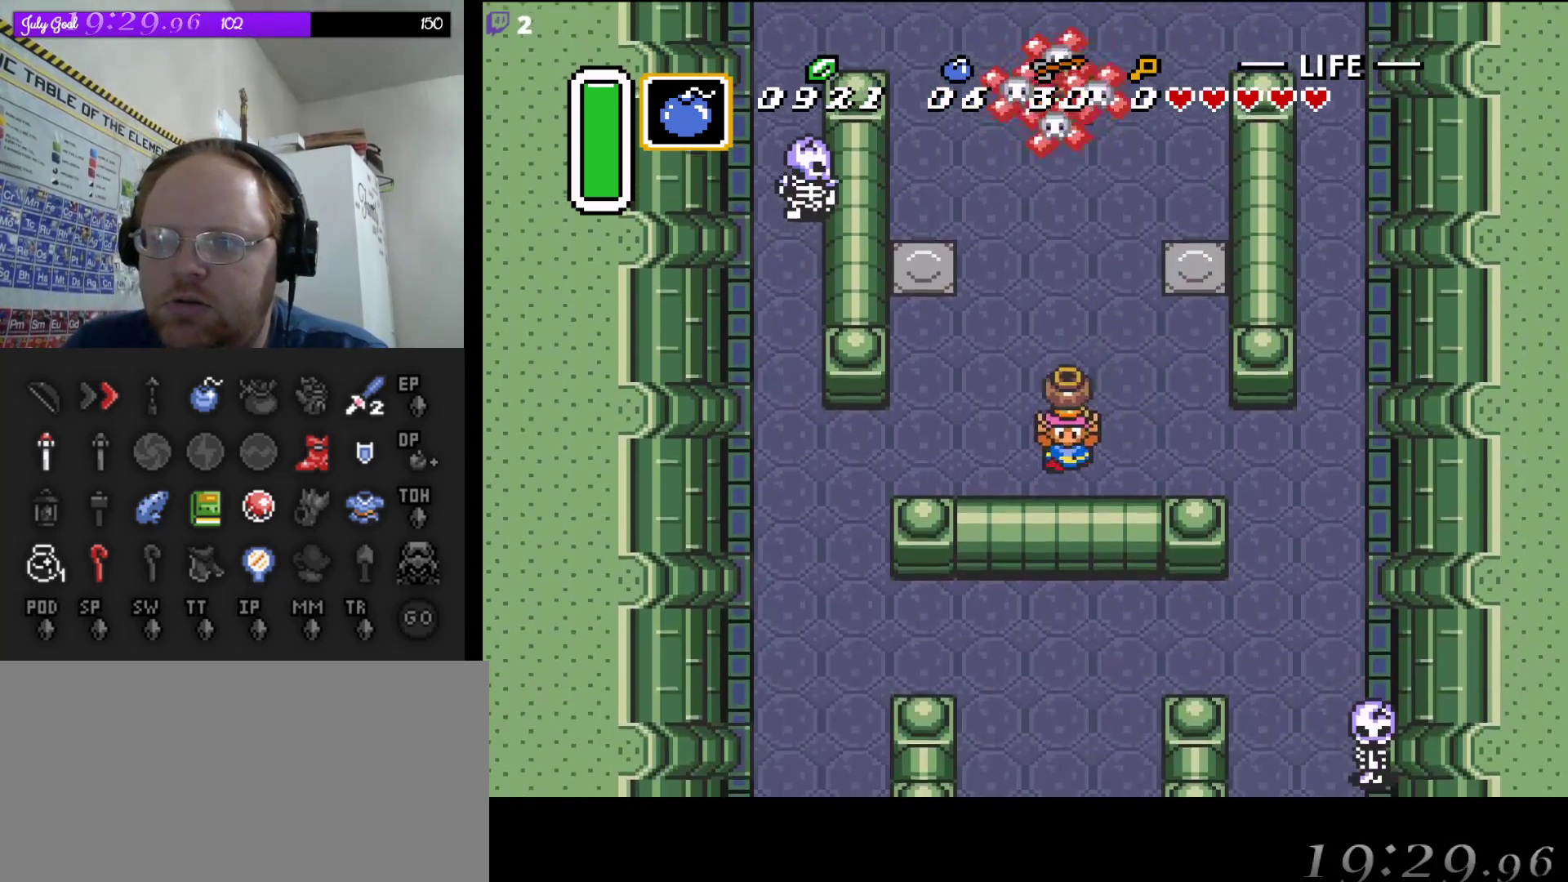
{"buttons": ["DPAD_LEFT"], "events": [[67, "DPAD_DOWN", "up"]]}
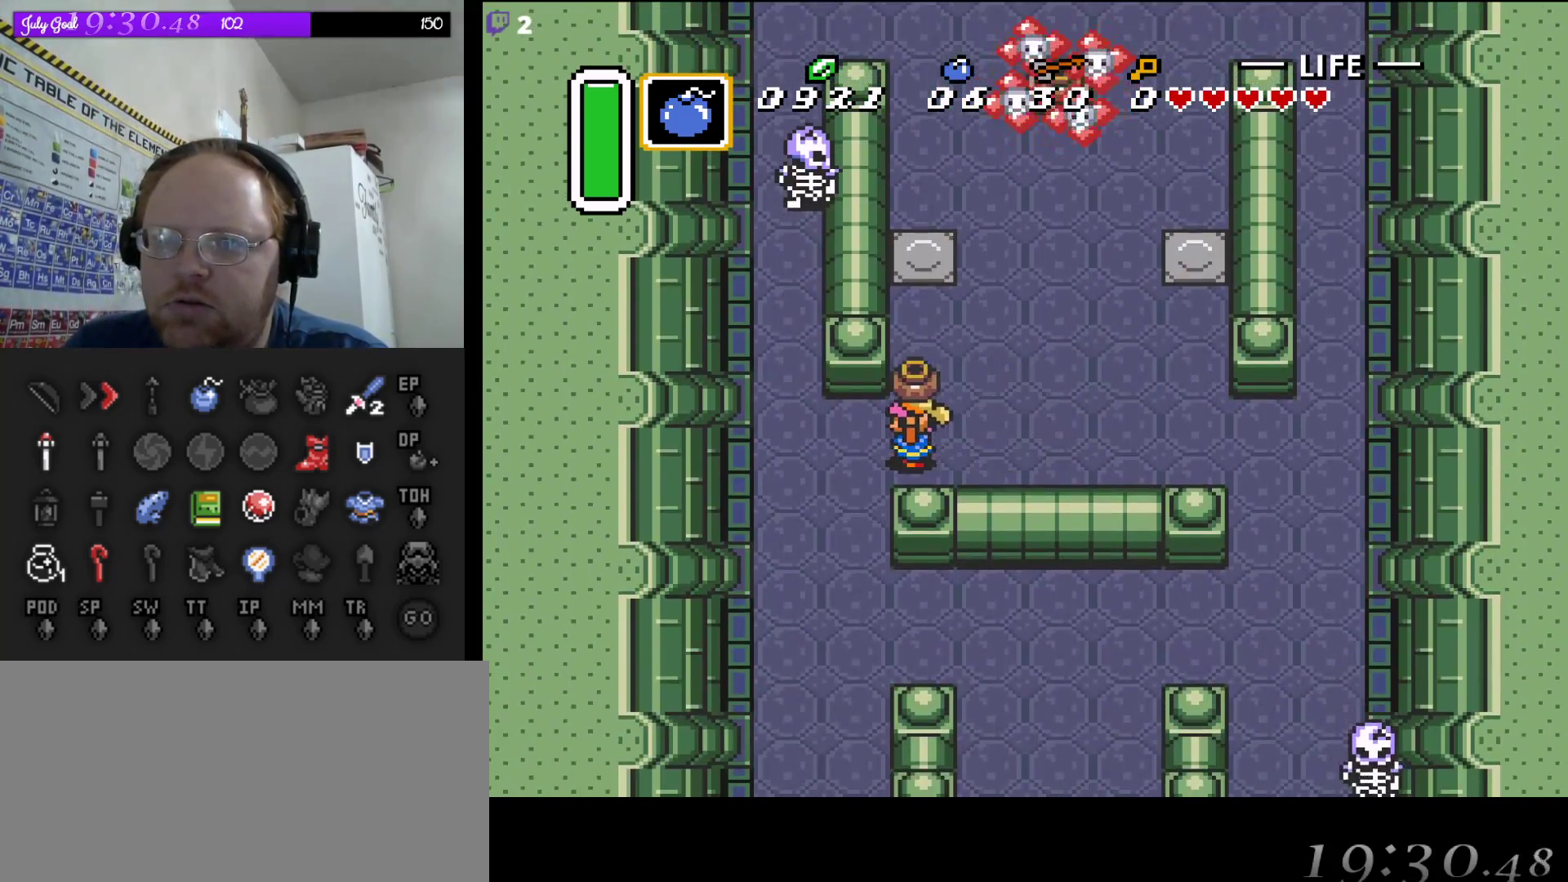
{"buttons": ["DPAD_UP"], "events": [[450, "DPAD_UP", "down"], [483, "DPAD_LEFT", "up"]]}
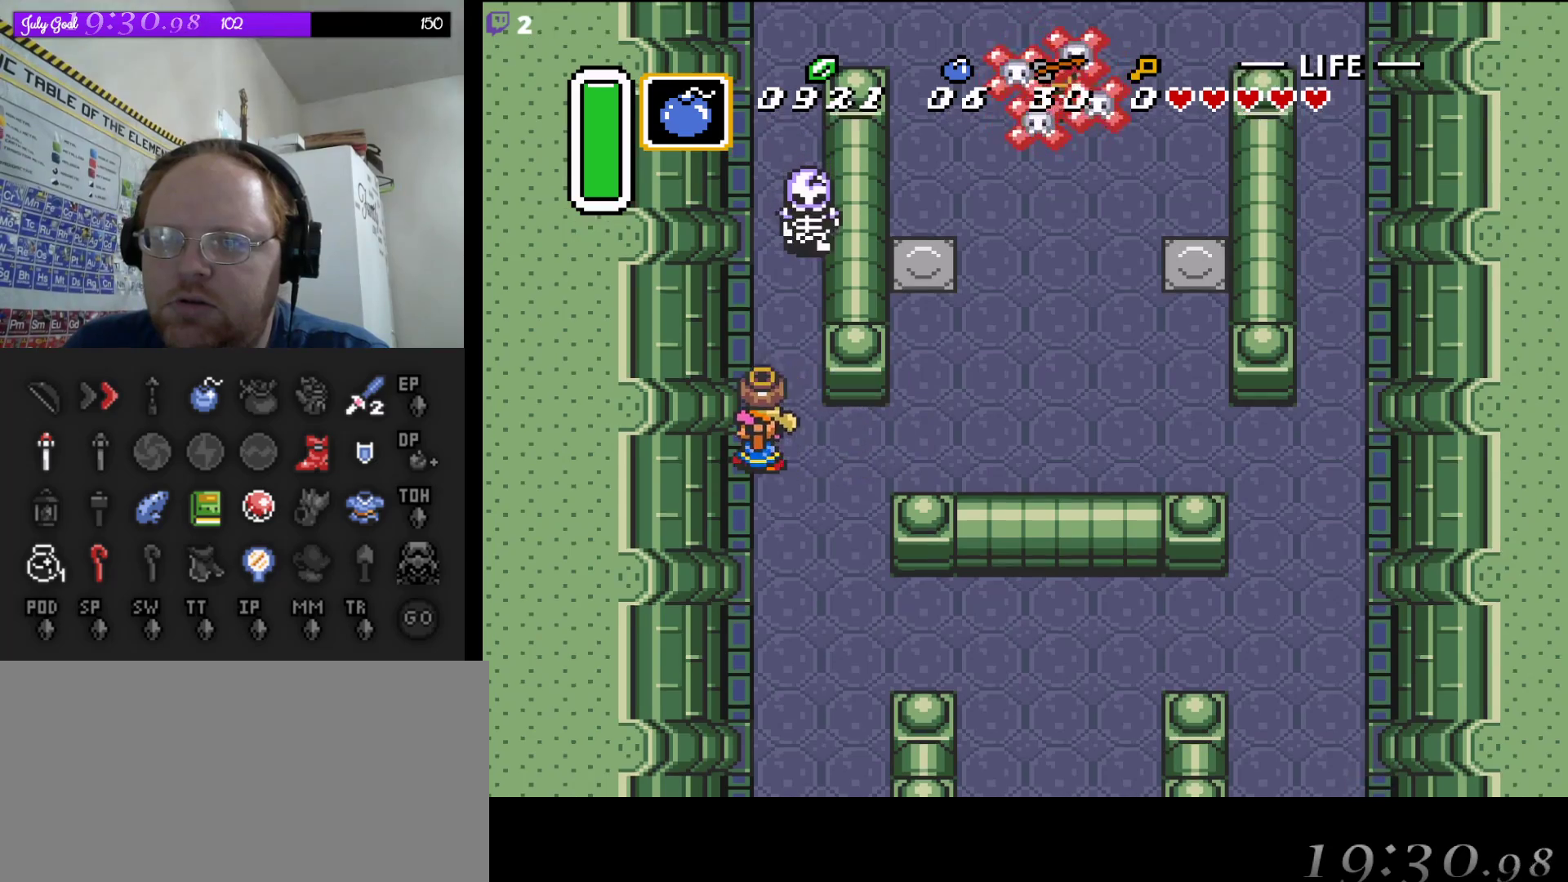
{"buttons": [], "events": [[33, "DPAD_RIGHT", "down"], [167, "DPAD_UP", "up"], [267, "DPAD_RIGHT", "up"], [400, "DPAD_UP", "down"], [483, "DPAD_UP", "up"]]}
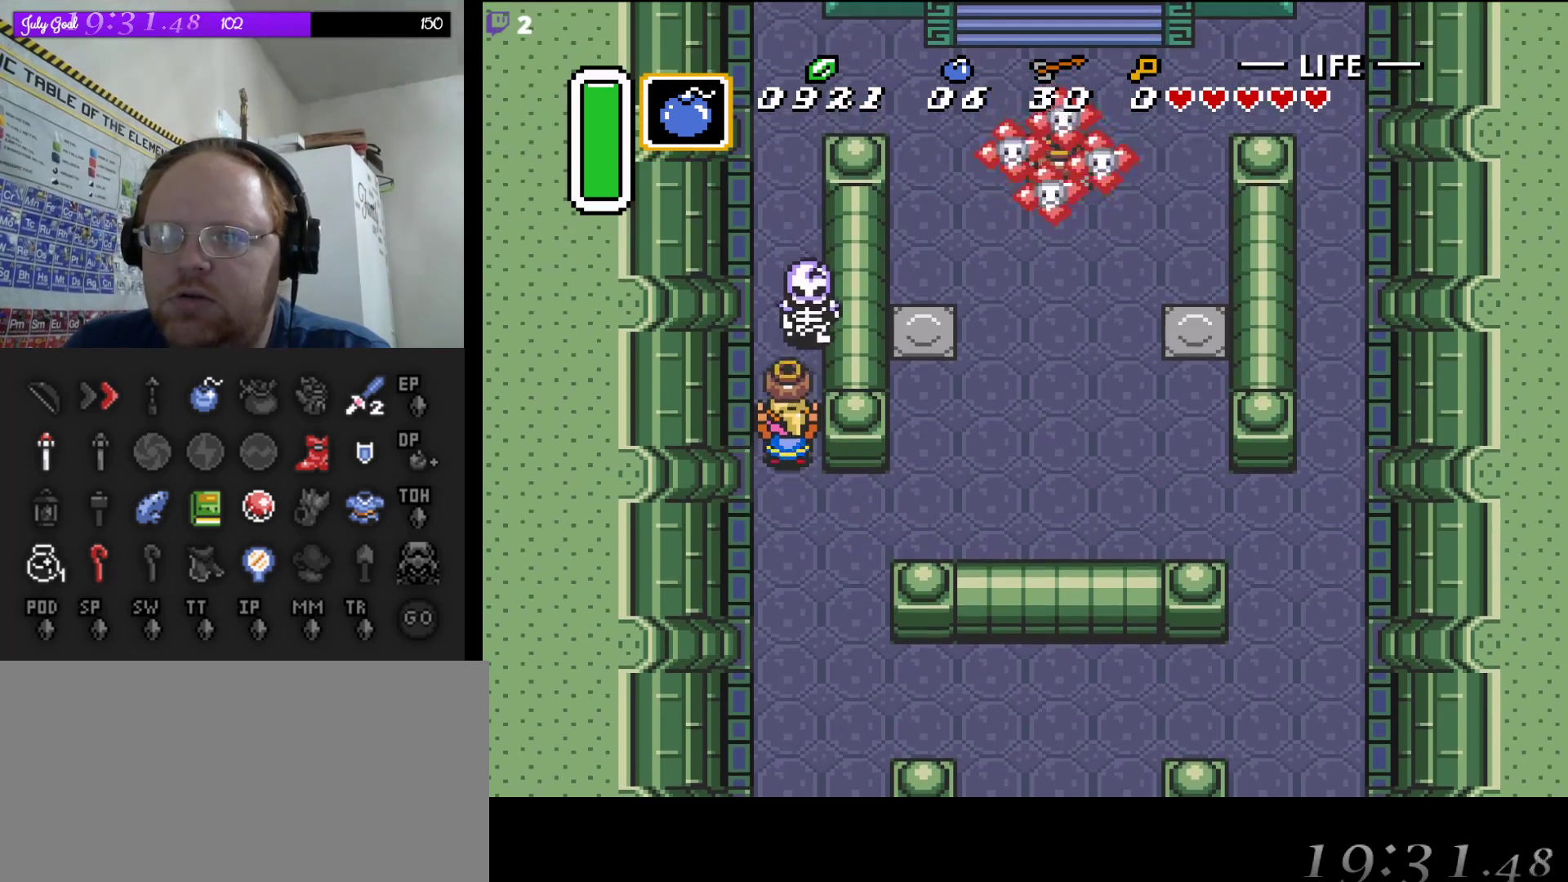
{"buttons": ["DPAD_DOWN"], "events": [[17, "A", "down"], [150, "A", "up"], [283, "DPAD_DOWN", "down"]]}
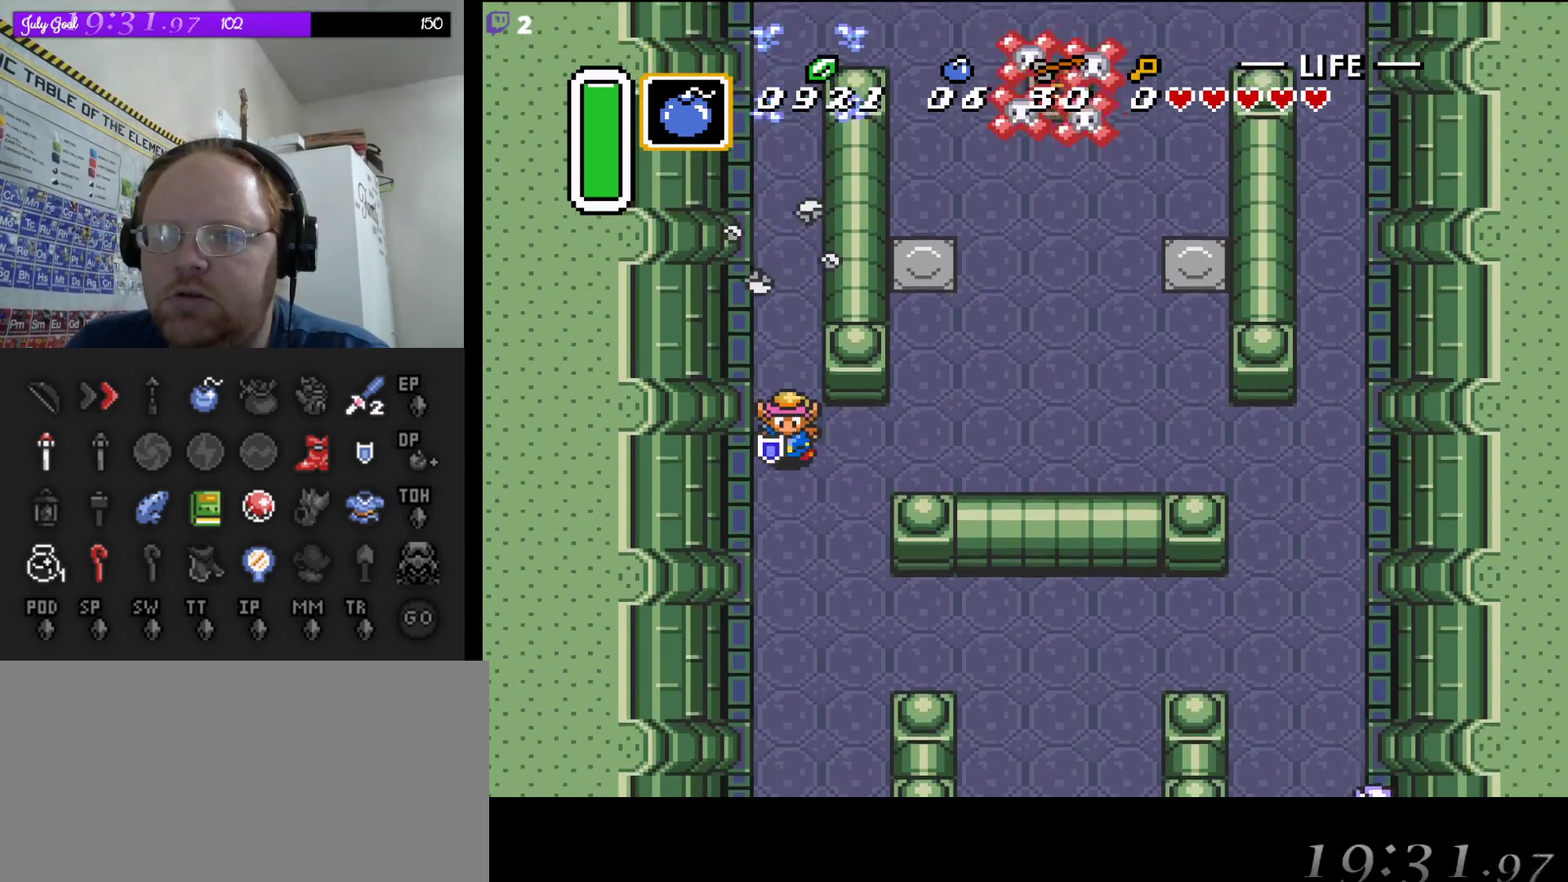
{"buttons": ["DPAD_DOWN", "DPAD_RIGHT"], "events": [[150, "DPAD_RIGHT", "down"], [433, "DPAD_RIGHT", "up"], [483, "DPAD_RIGHT", "down"]]}
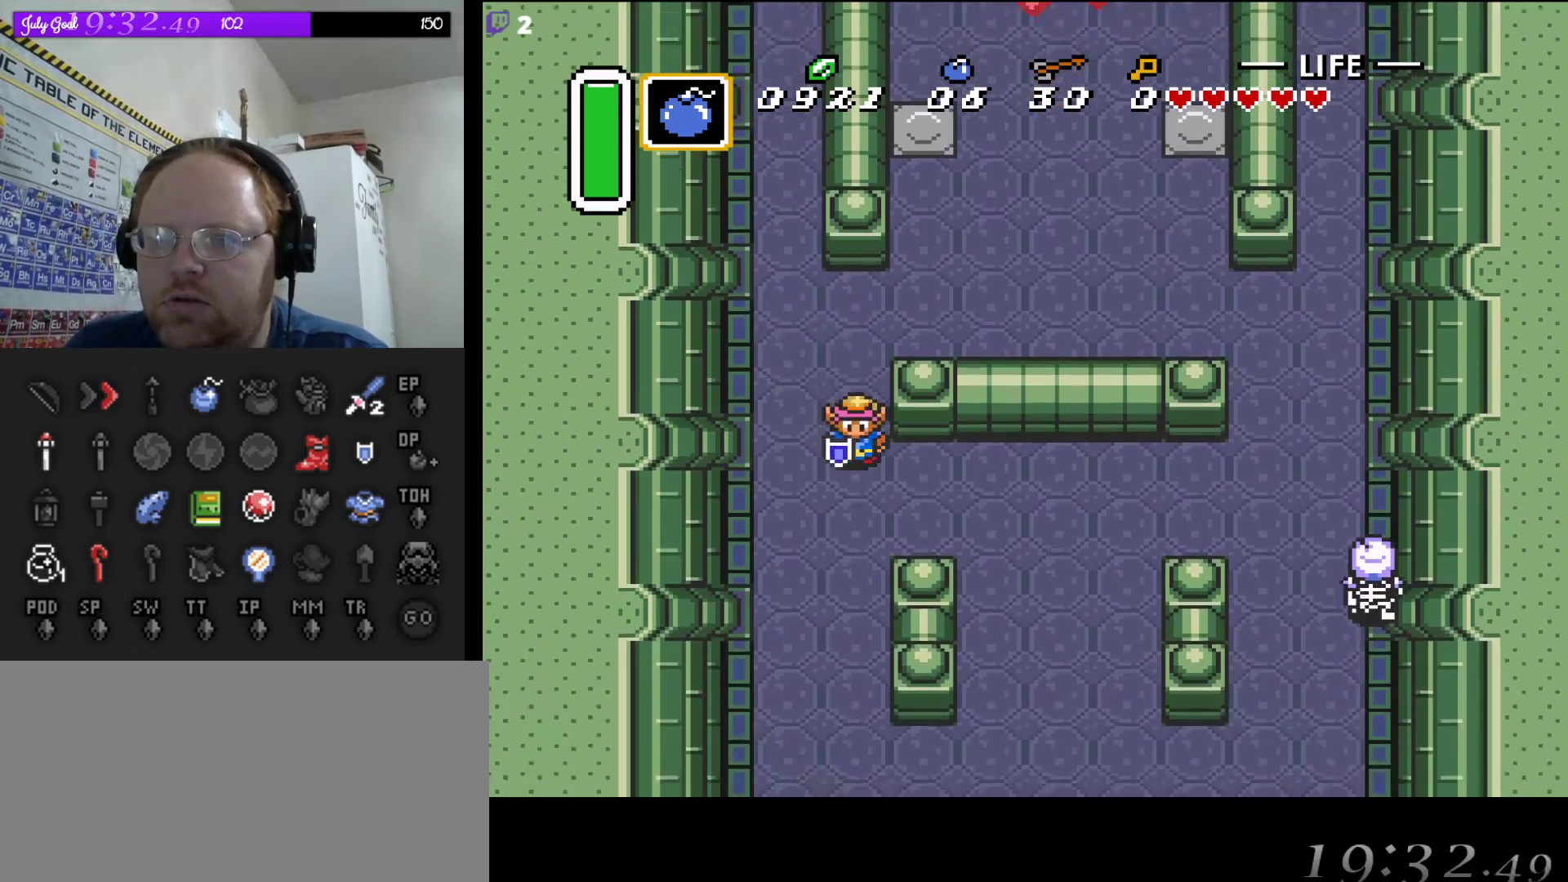
{"buttons": ["DPAD_RIGHT"], "events": [[133, "DPAD_DOWN", "up"]]}
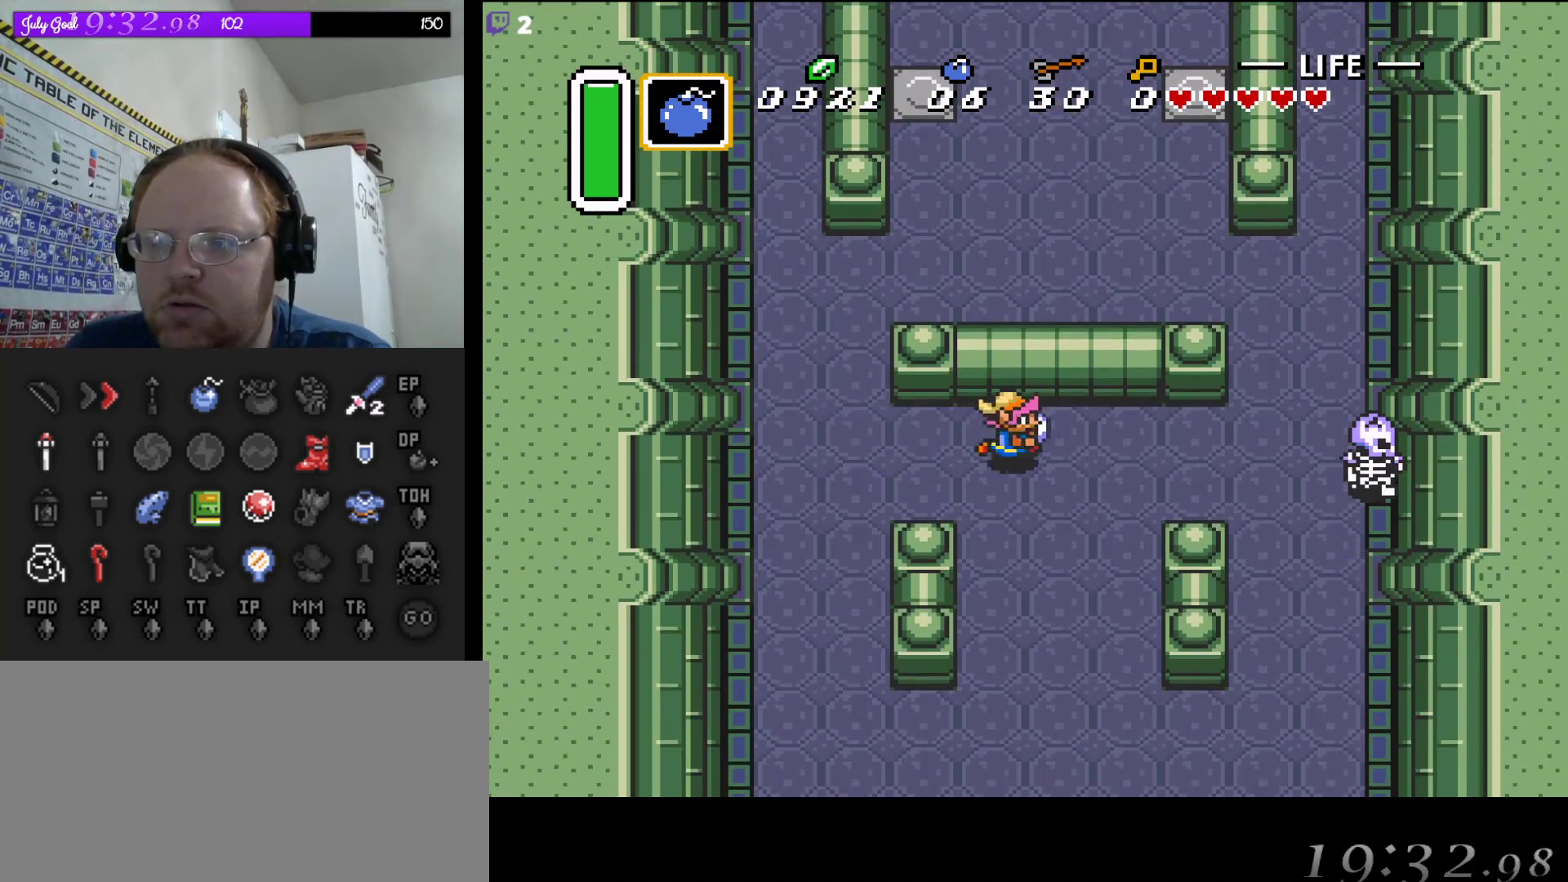
{"buttons": ["DPAD_RIGHT"], "events": []}
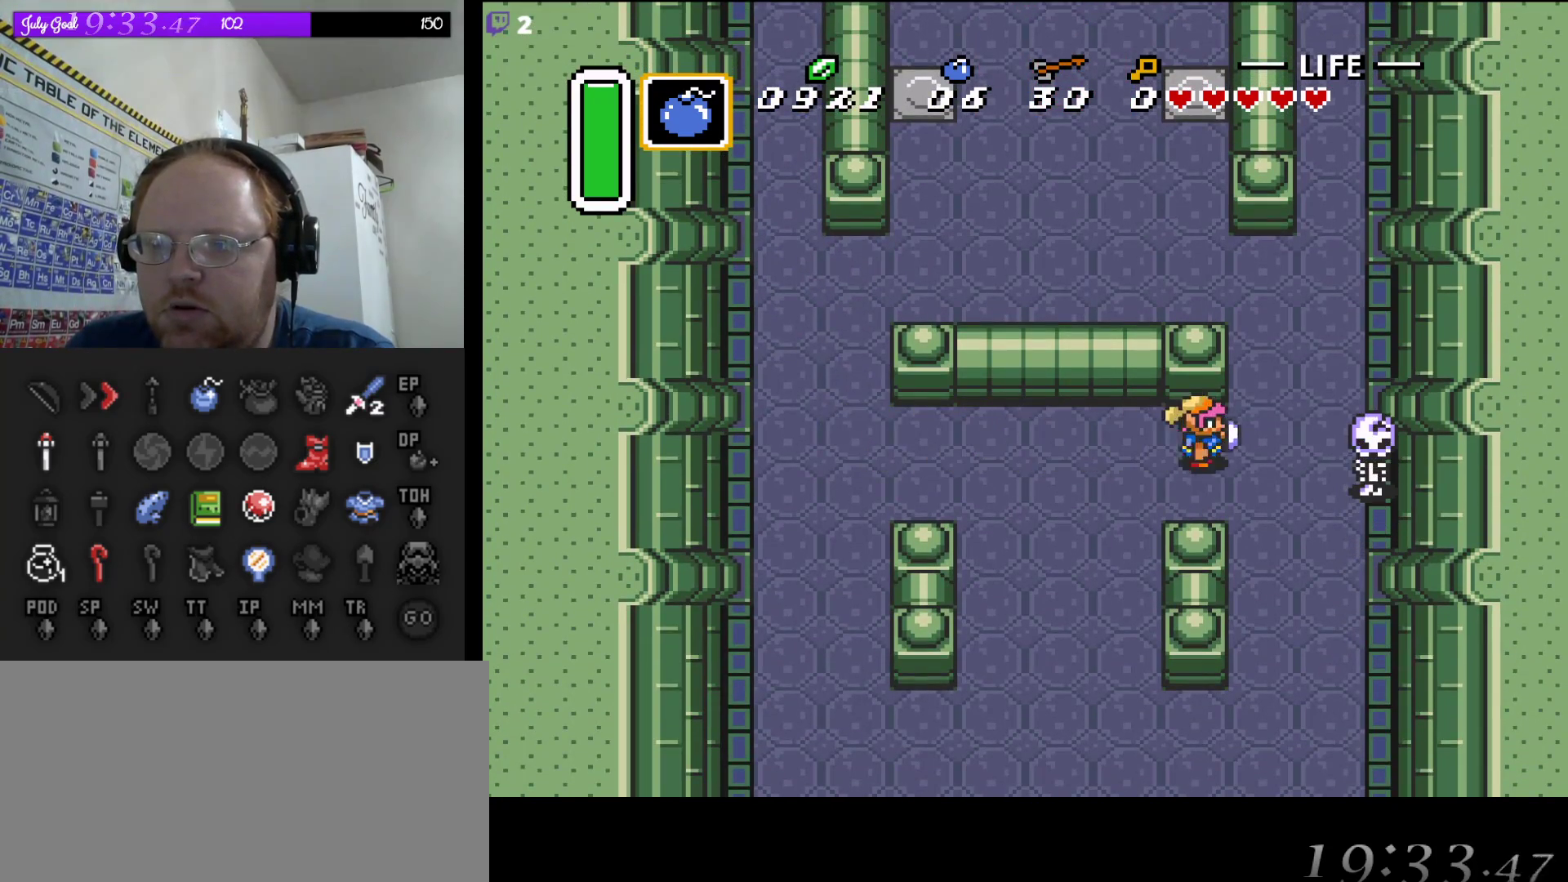
{"buttons": ["DPAD_RIGHT"], "events": [[167, "B", "down"], [350, "B", "up"]]}
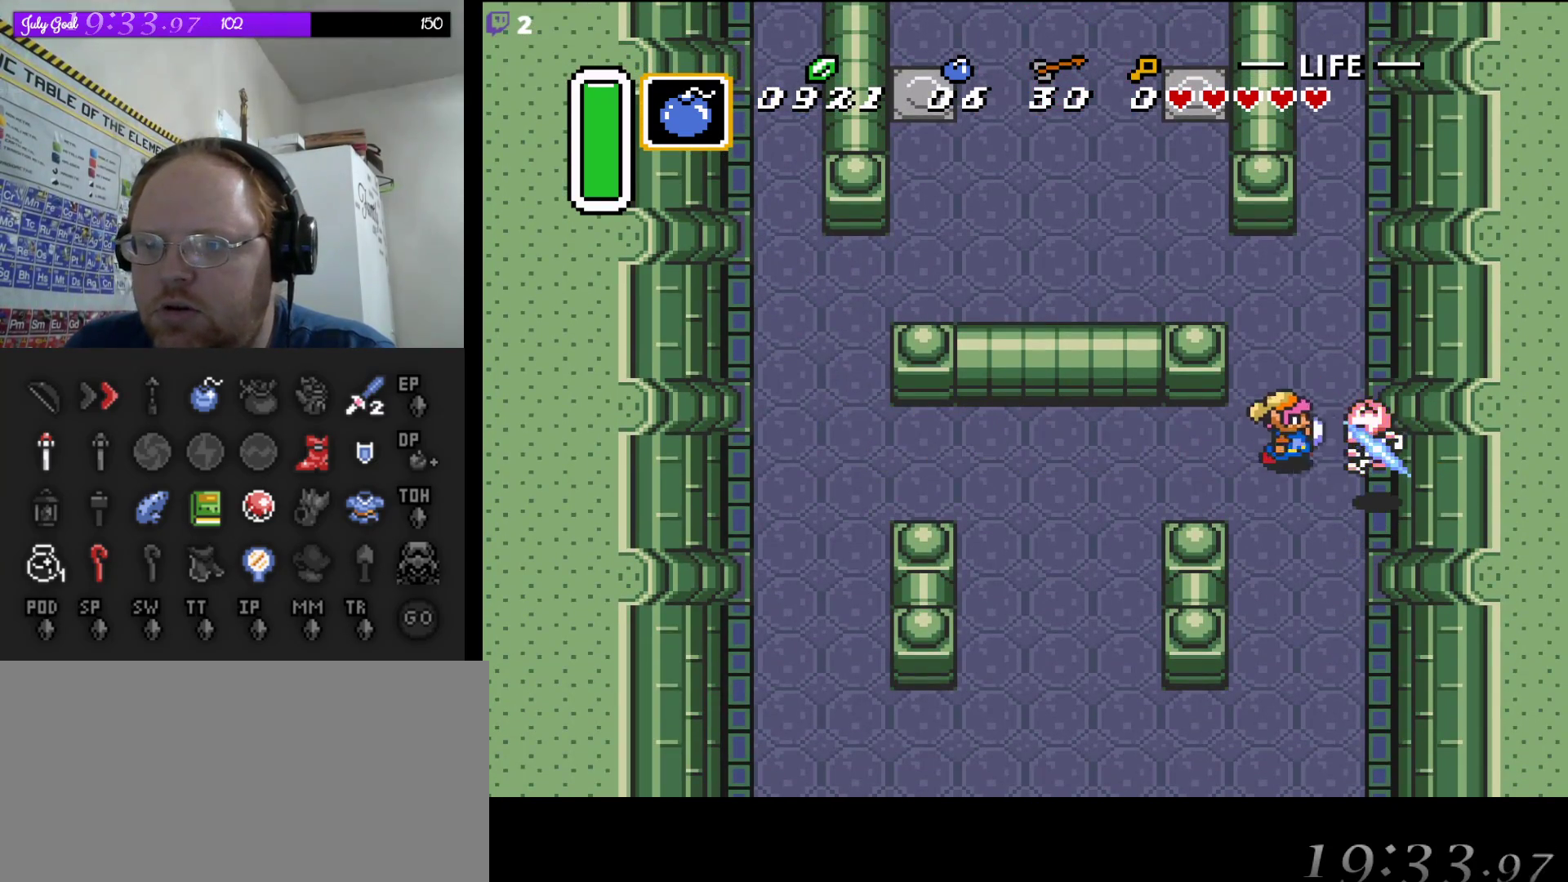
{"buttons": ["DPAD_DOWN"], "events": [[100, "B", "down"], [150, "DPAD_RIGHT", "up"], [267, "B", "up"], [450, "DPAD_DOWN", "down"]]}
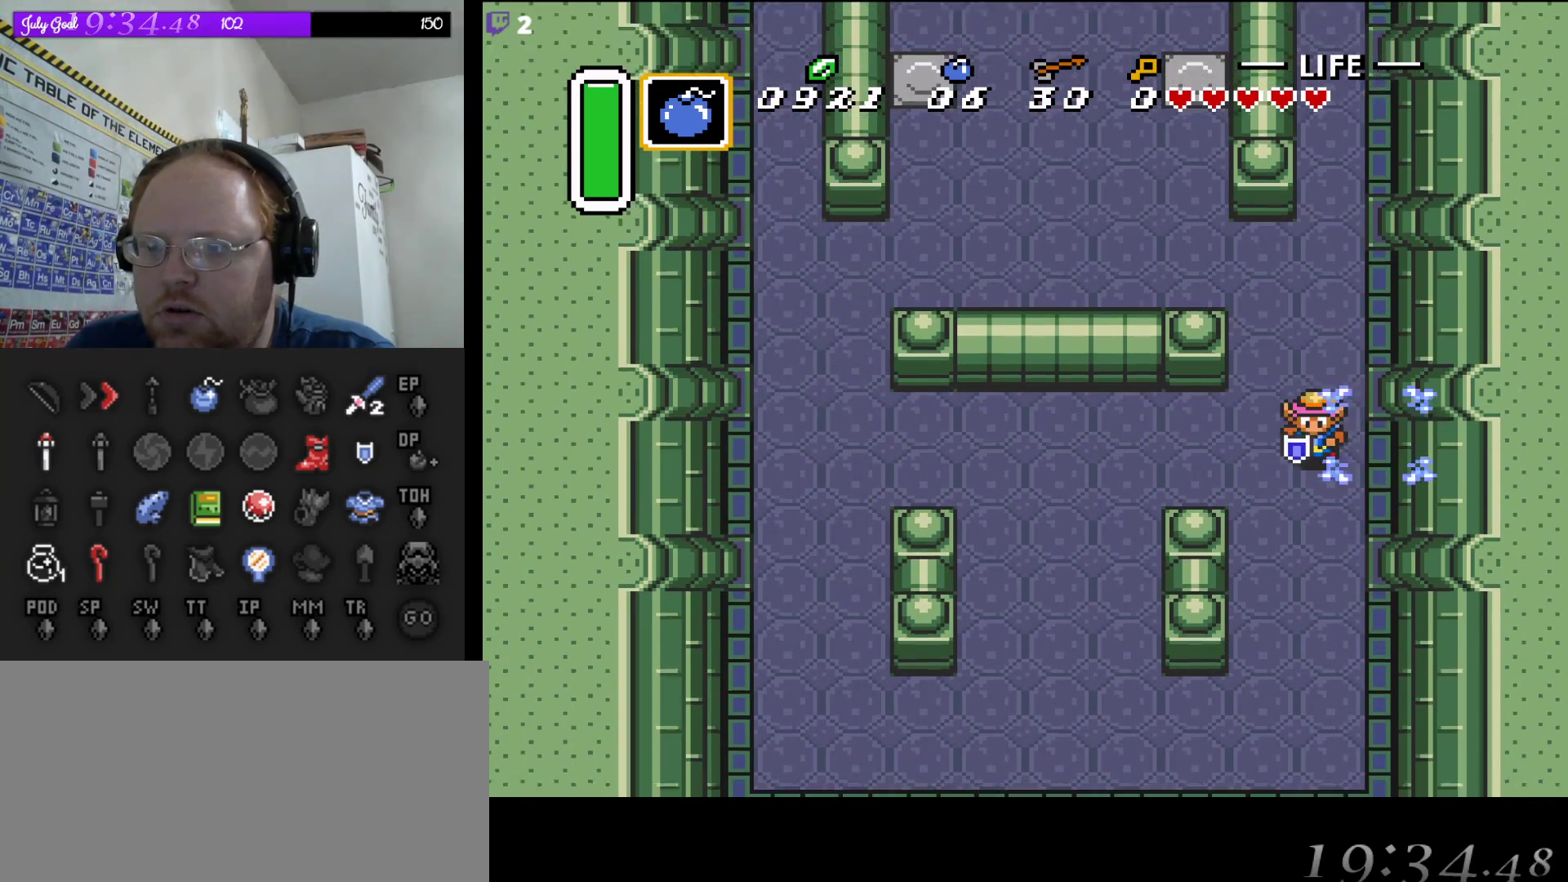
{"buttons": ["DPAD_UP", "DPAD_LEFT"], "events": [[333, "DPAD_DOWN", "up"], [350, "DPAD_UP", "down"], [483, "DPAD_LEFT", "down"]]}
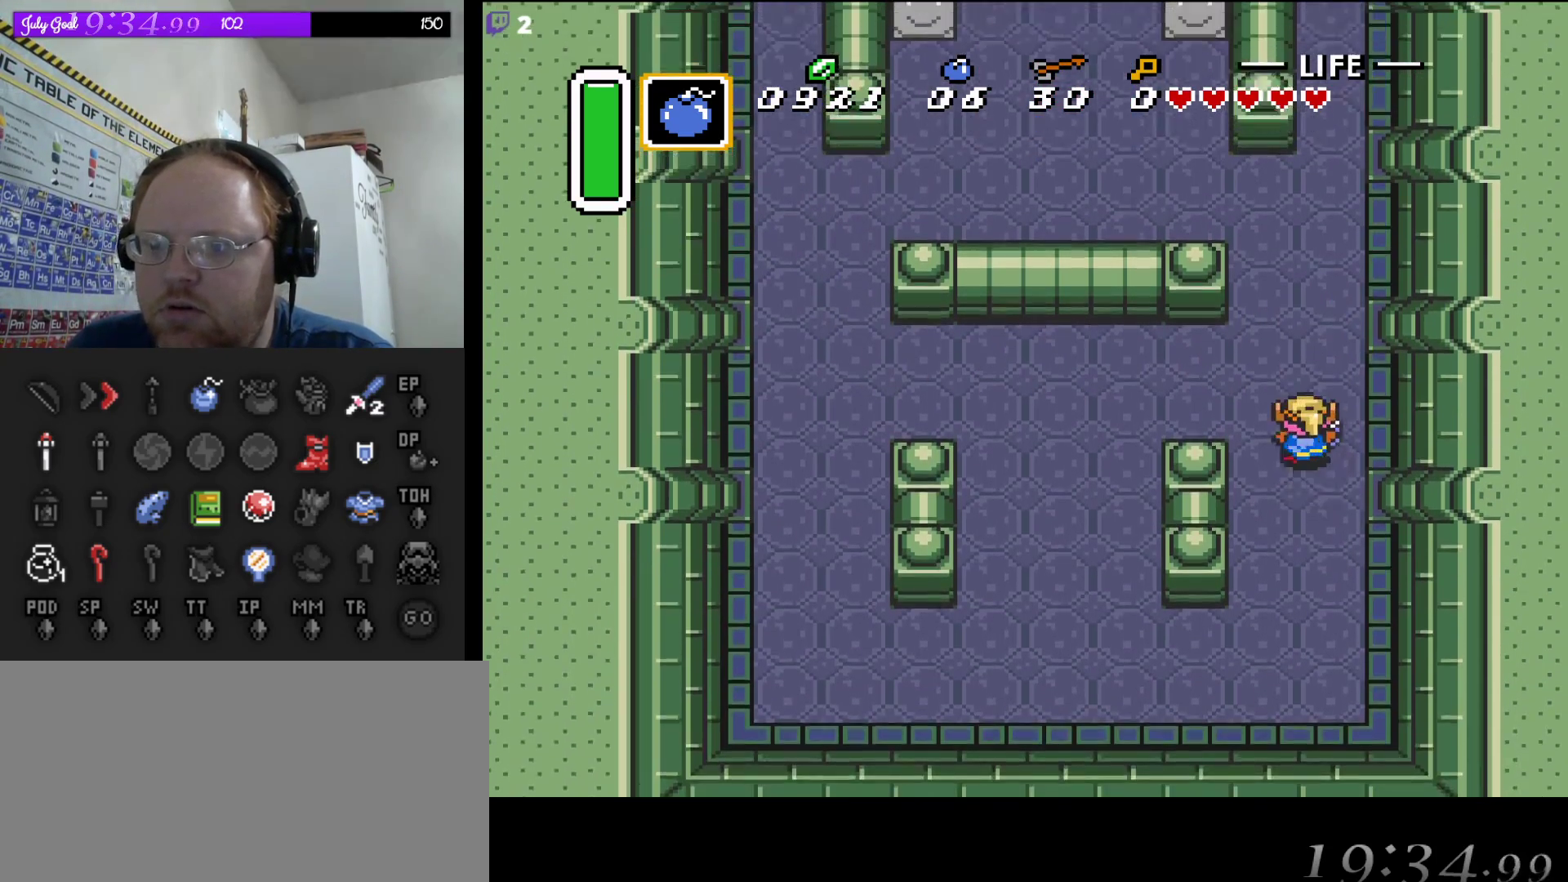
{"buttons": ["DPAD_UP", "DPAD_RIGHT"], "events": [[283, "DPAD_LEFT", "up"], [350, "DPAD_RIGHT", "down"], [433, "DPAD_UP", "up"], [483, "DPAD_UP", "down"]]}
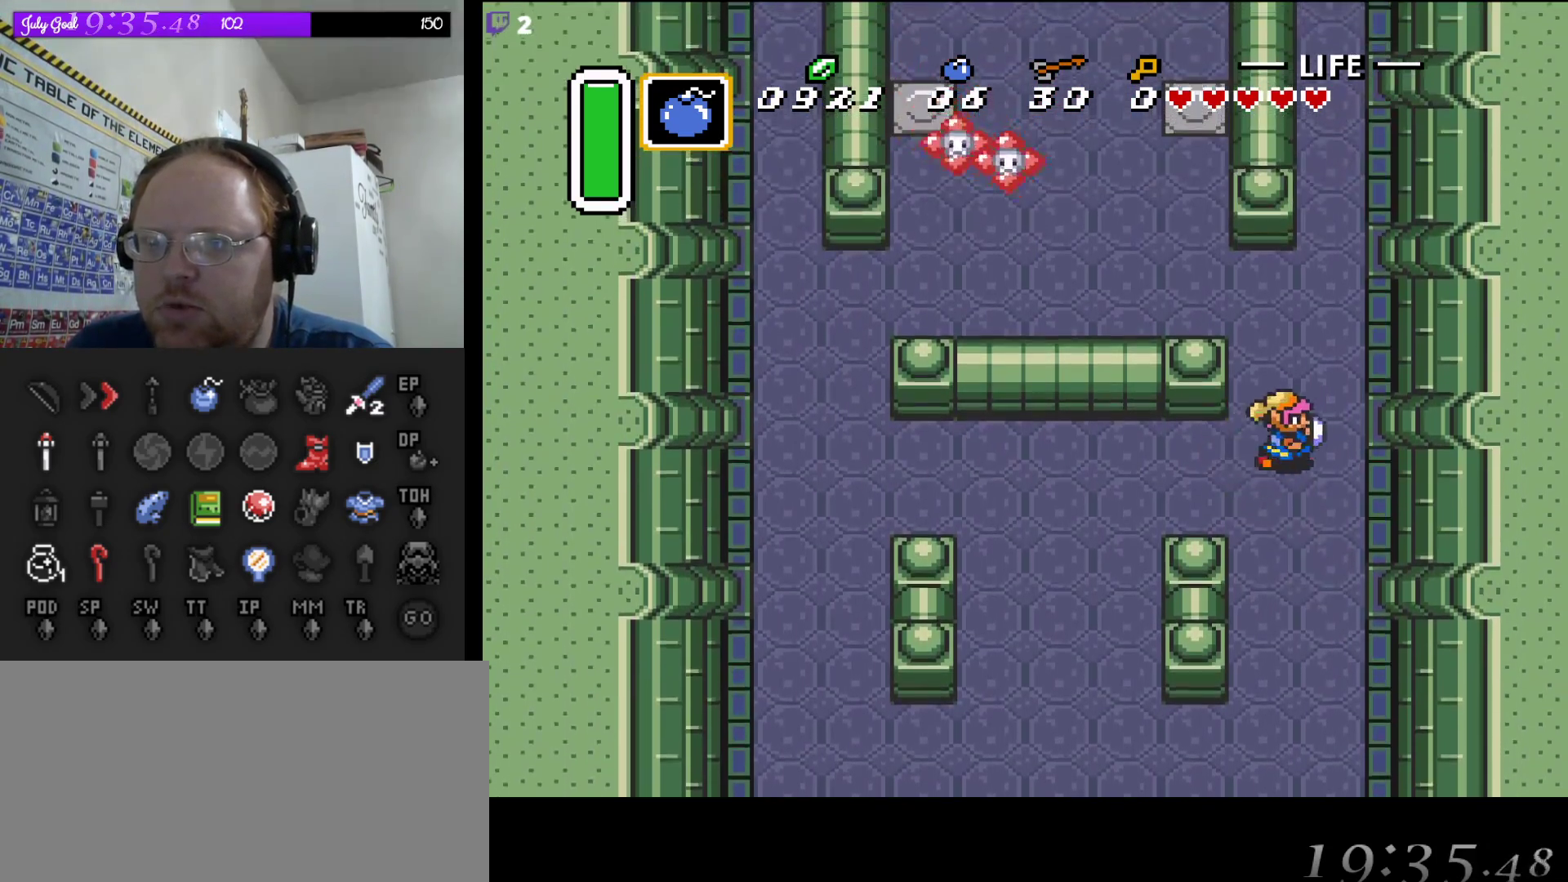
{"buttons": ["DPAD_UP", "DPAD_RIGHT"], "events": [[67, "DPAD_RIGHT", "up"], [267, "DPAD_RIGHT", "down"]]}
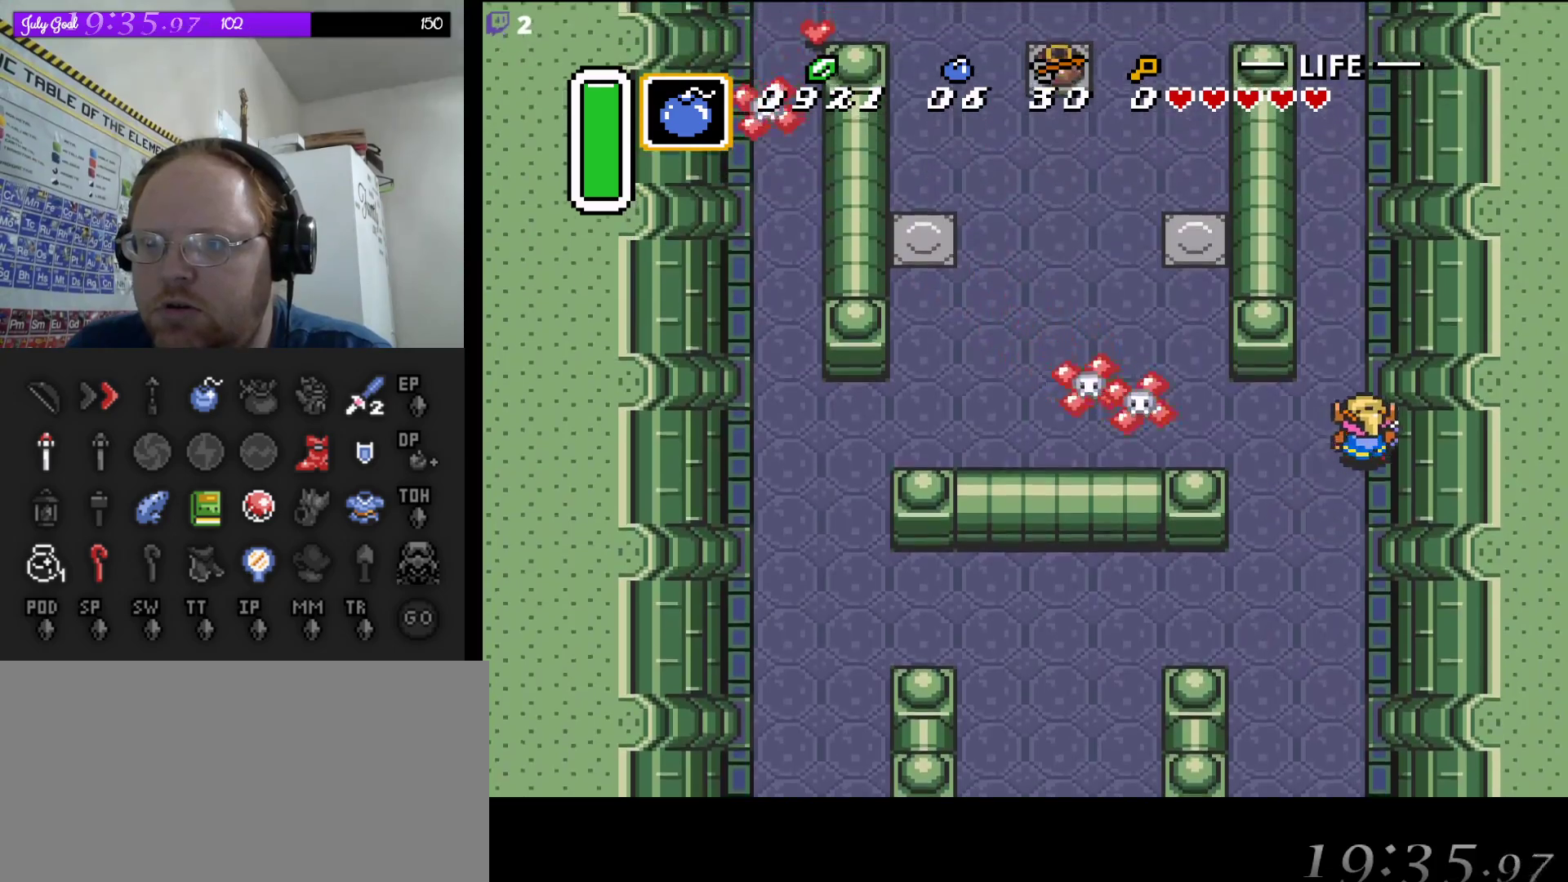
{"buttons": ["DPAD_UP"], "events": [[117, "DPAD_RIGHT", "up"], [317, "DPAD_LEFT", "down"], [433, "DPAD_LEFT", "up"]]}
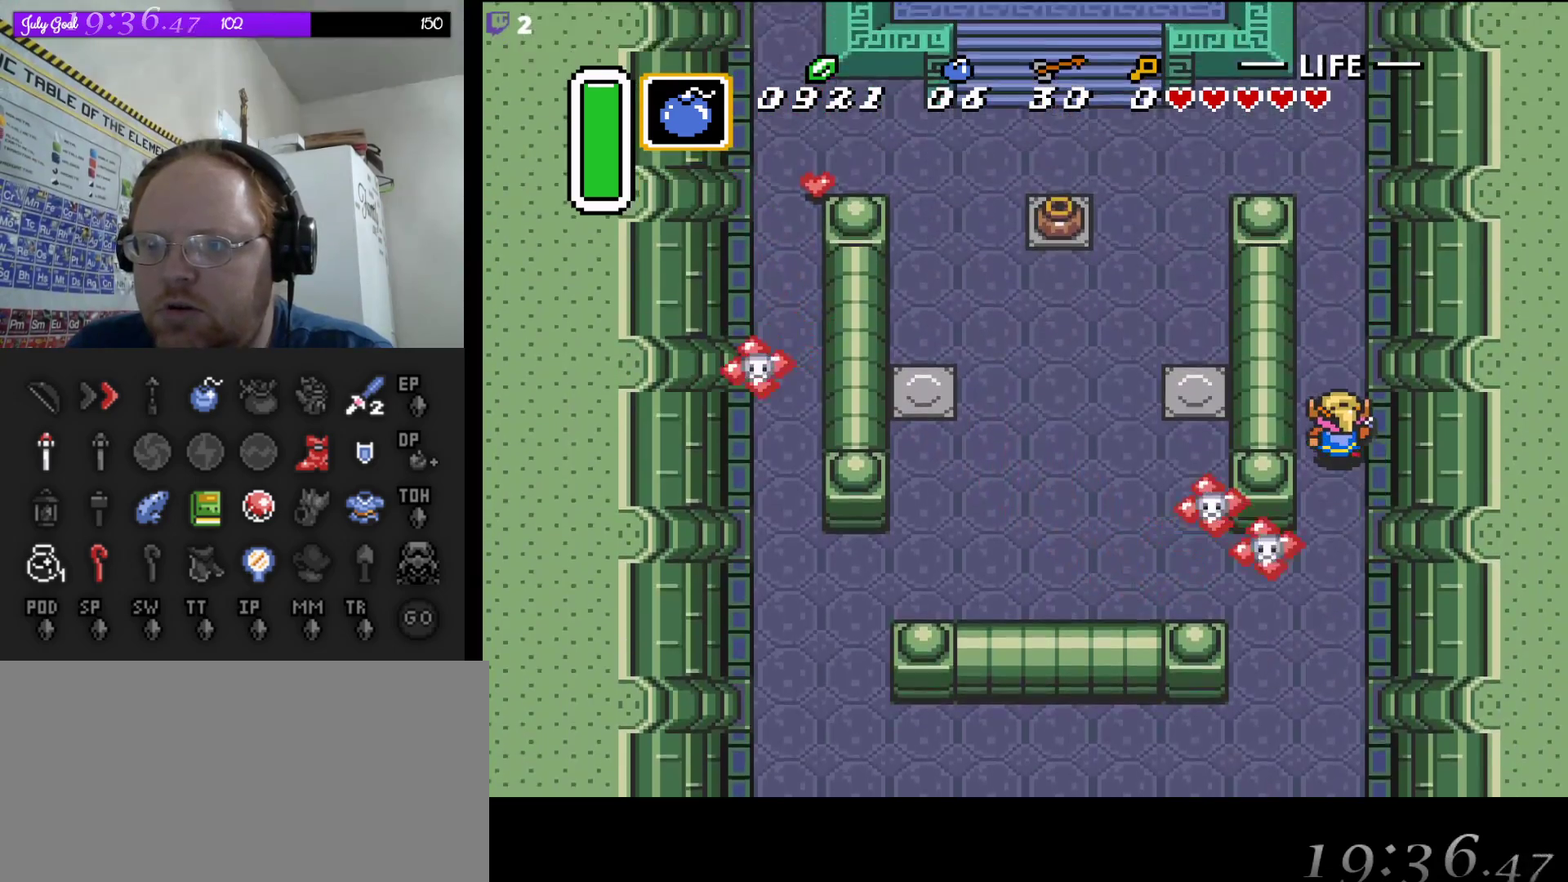
{"buttons": ["DPAD_UP"], "events": []}
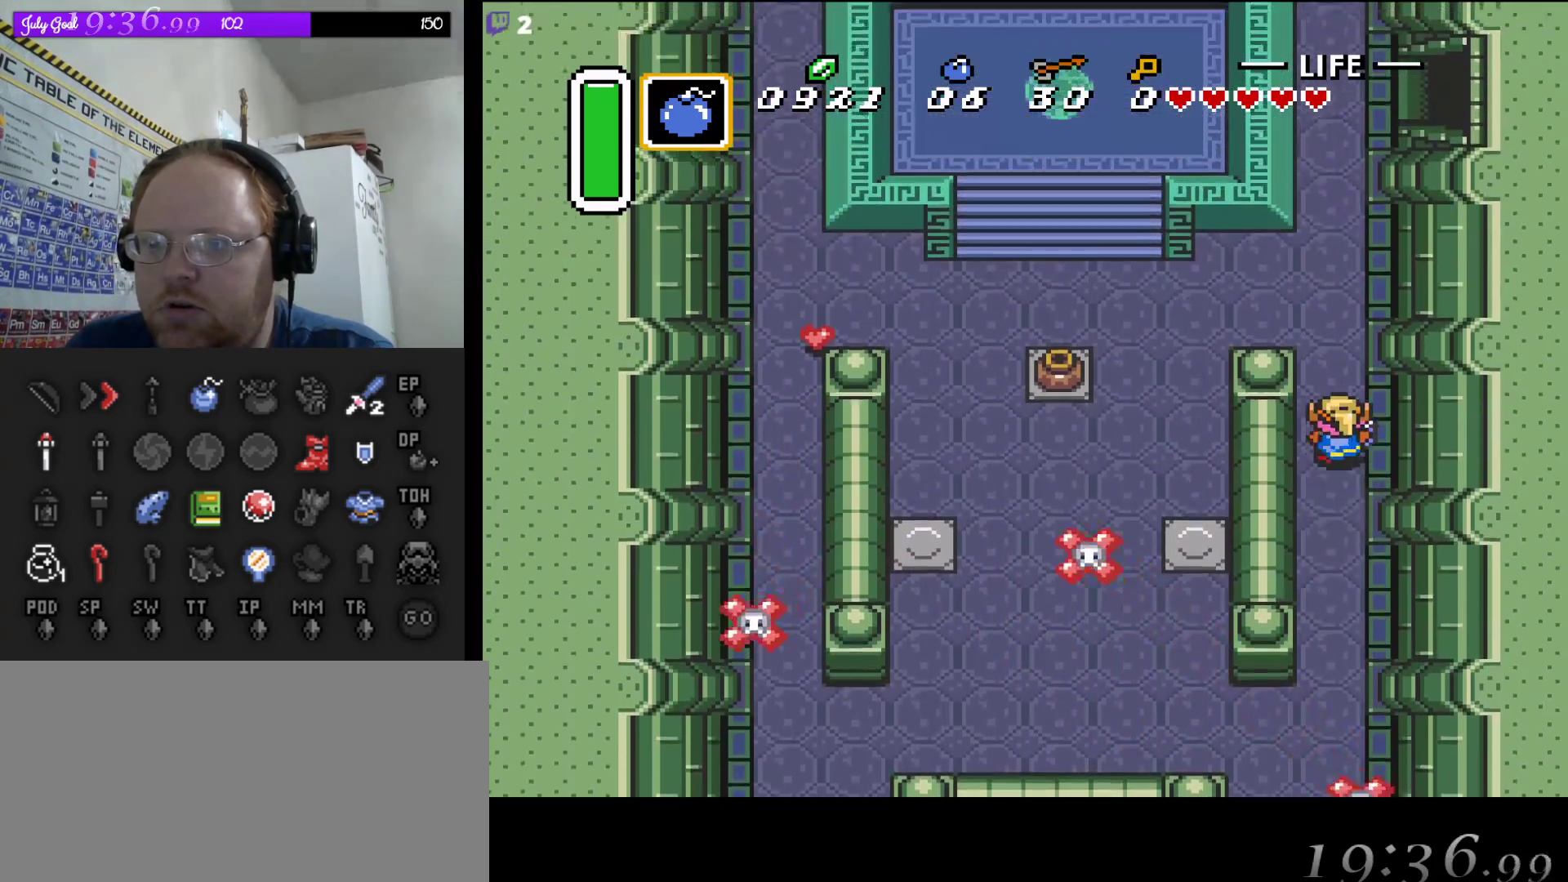
{"buttons": ["DPAD_UP", "DPAD_LEFT"], "events": [[133, "DPAD_LEFT", "down"]]}
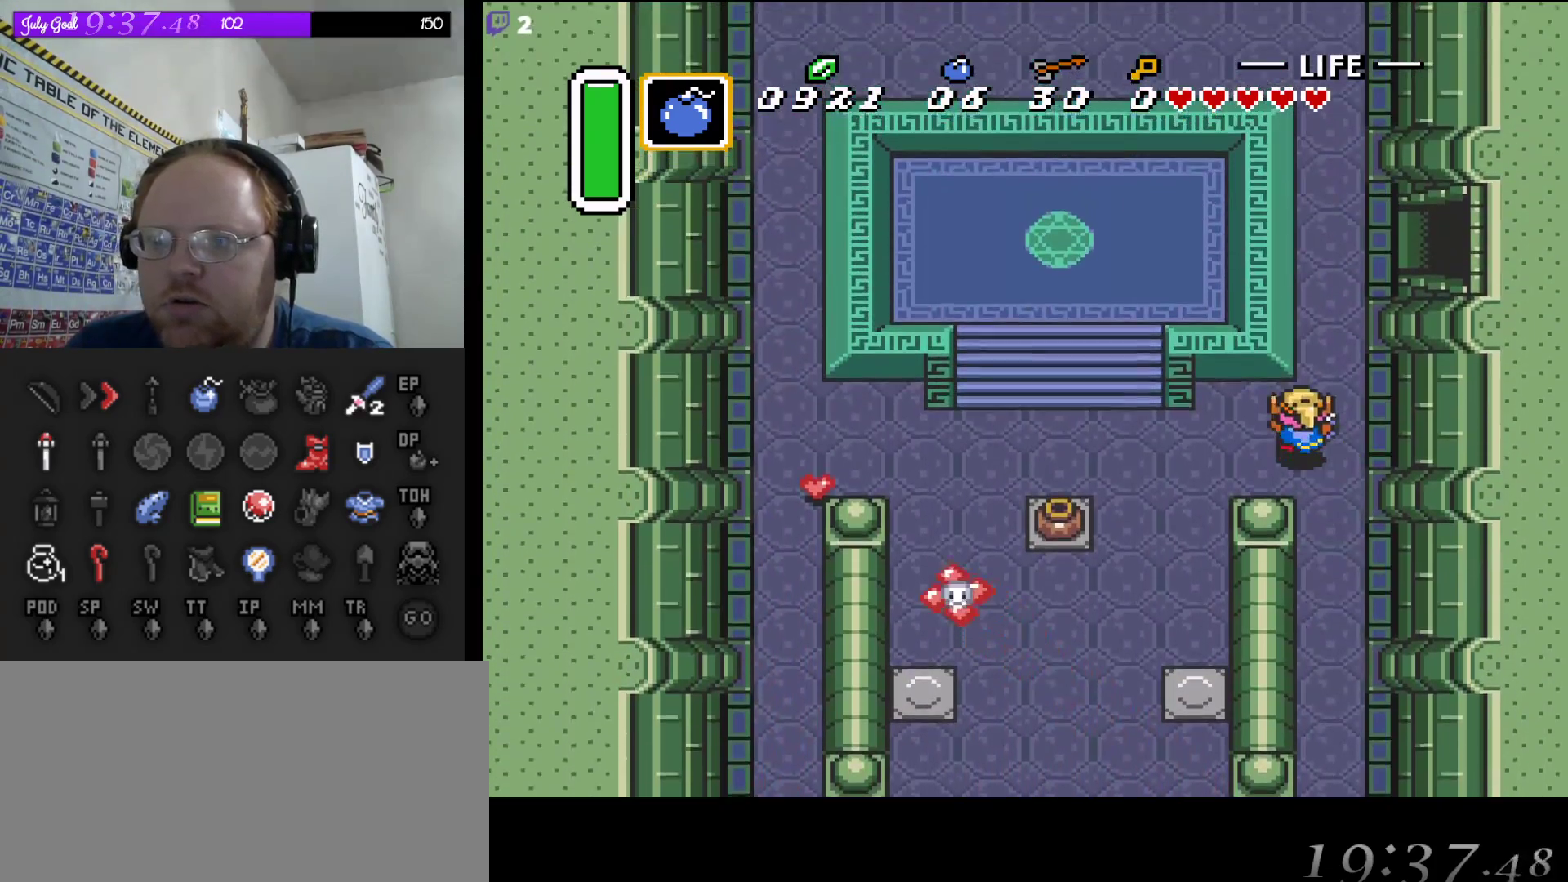
{"buttons": ["DPAD_DOWN"], "events": [[83, "DPAD_UP", "up"], [167, "DPAD_DOWN", "down"], [383, "DPAD_LEFT", "up"]]}
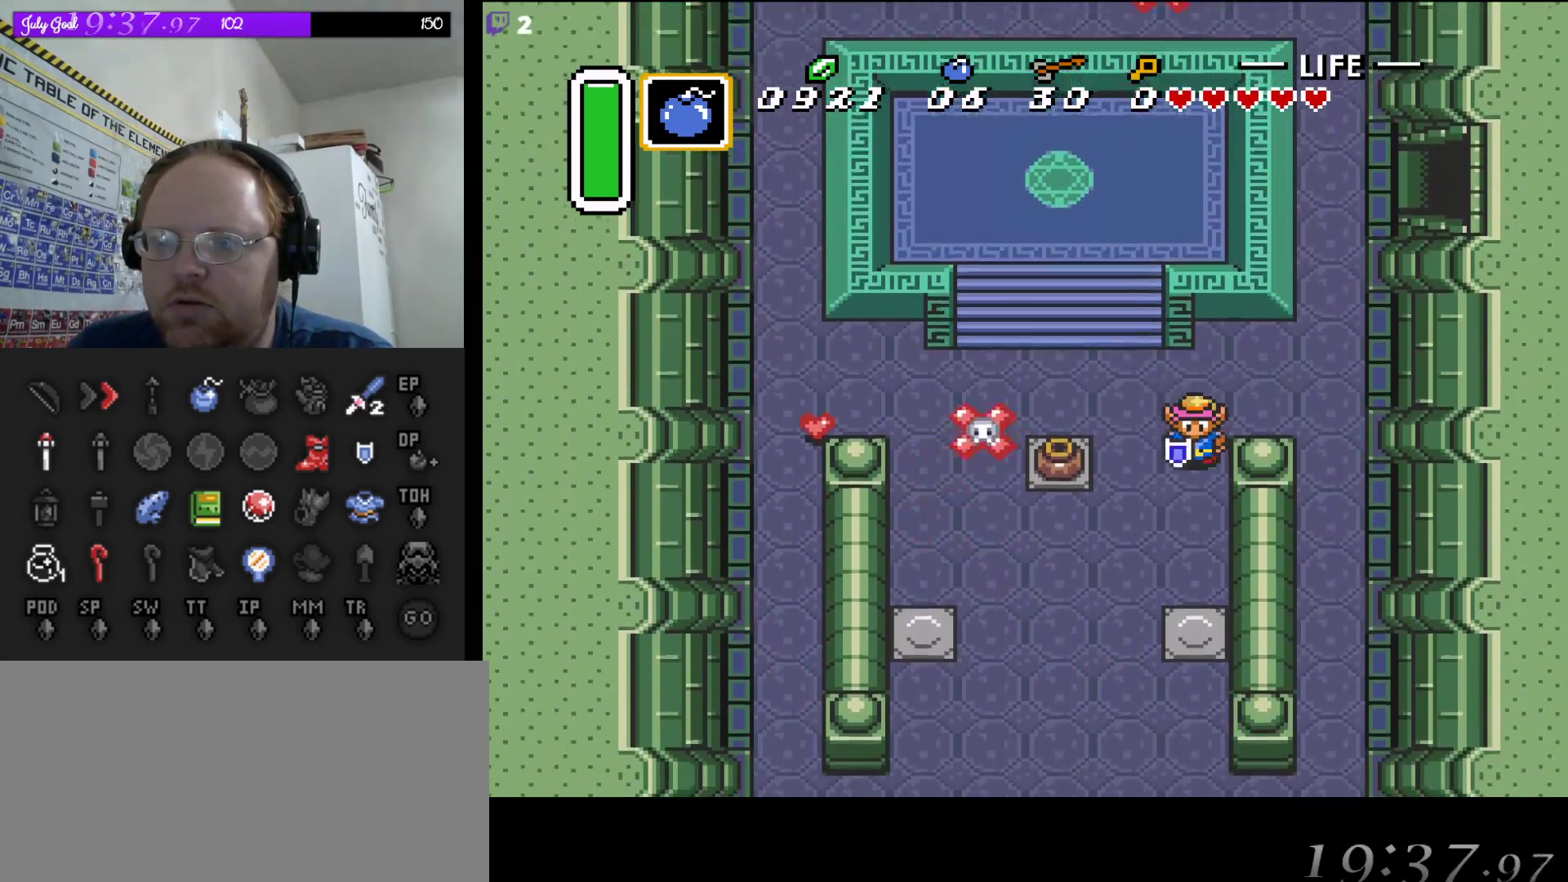
{"buttons": ["A", "DPAD_LEFT"], "events": [[83, "DPAD_LEFT", "down"], [133, "DPAD_DOWN", "up"], [367, "A", "down"]]}
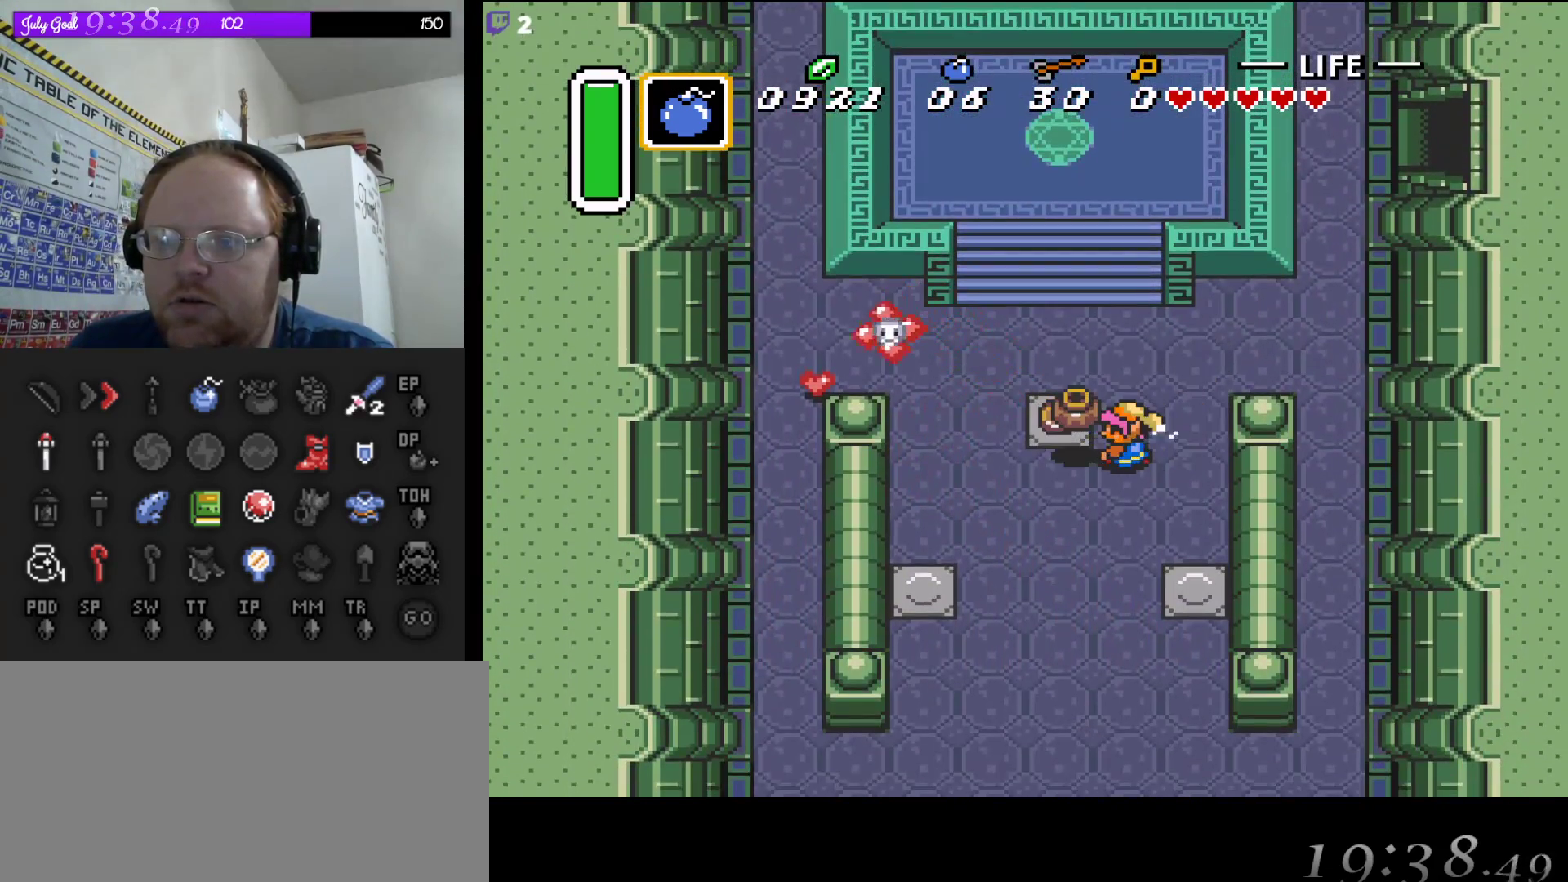
{"buttons": ["DPAD_UP", "DPAD_LEFT"], "events": [[17, "A", "up"], [67, "DPAD_UP", "down"], [333, "A", "down"], [367, "DPAD_LEFT", "up"], [383, "DPAD_LEFT", "down"], [500, "A", "up"]]}
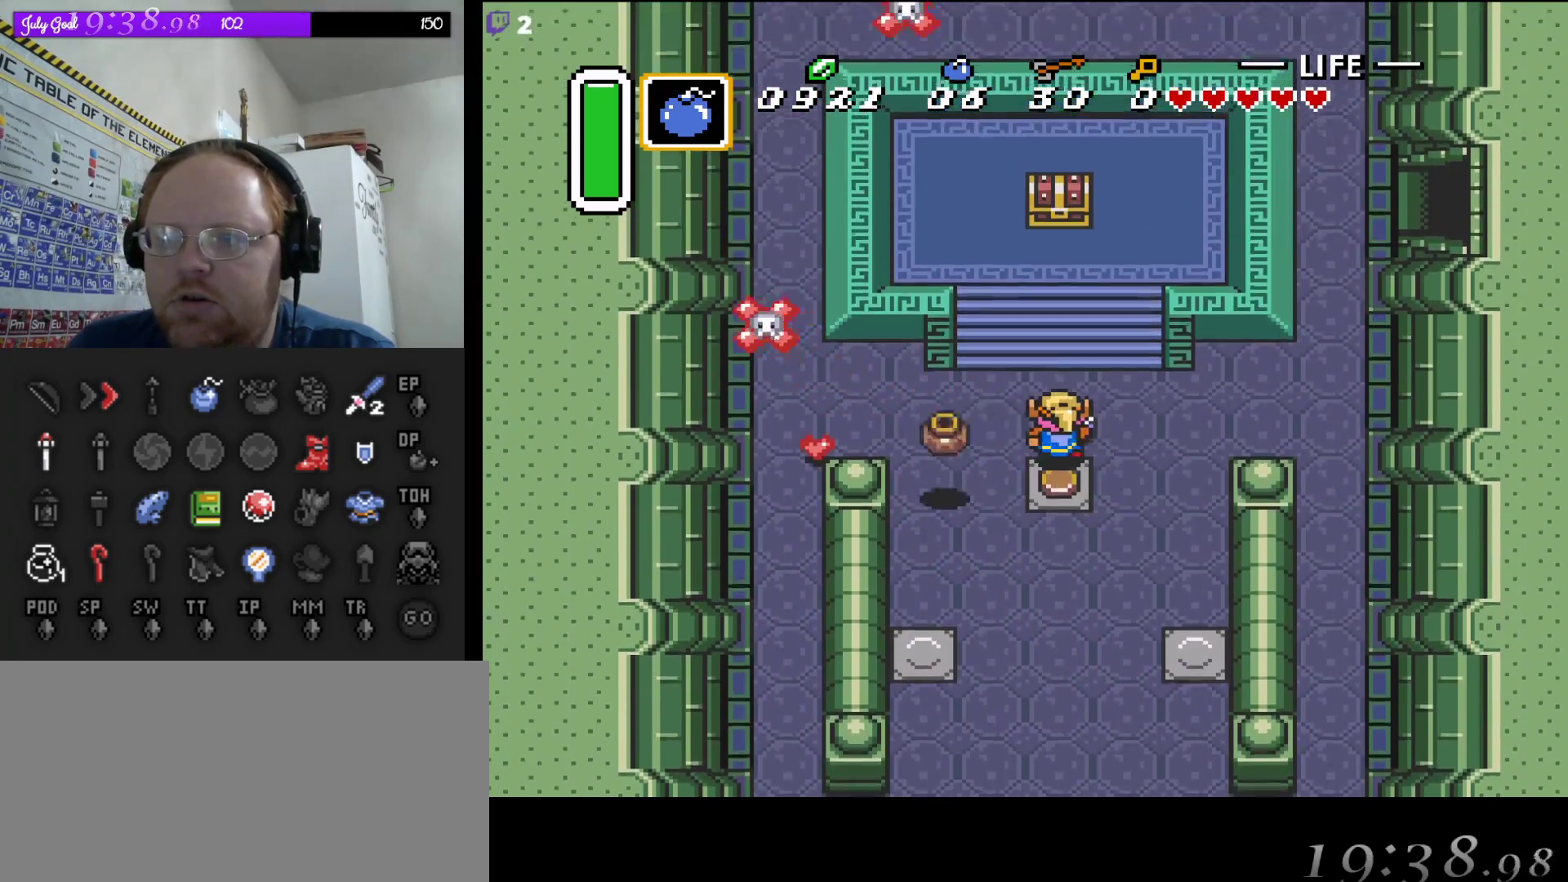
{"buttons": ["DPAD_UP"], "events": [[67, "DPAD_LEFT", "up"], [100, "DPAD_RIGHT", "down"], [150, "DPAD_RIGHT", "up"], [283, "DPAD_RIGHT", "down"], [333, "DPAD_RIGHT", "up"]]}
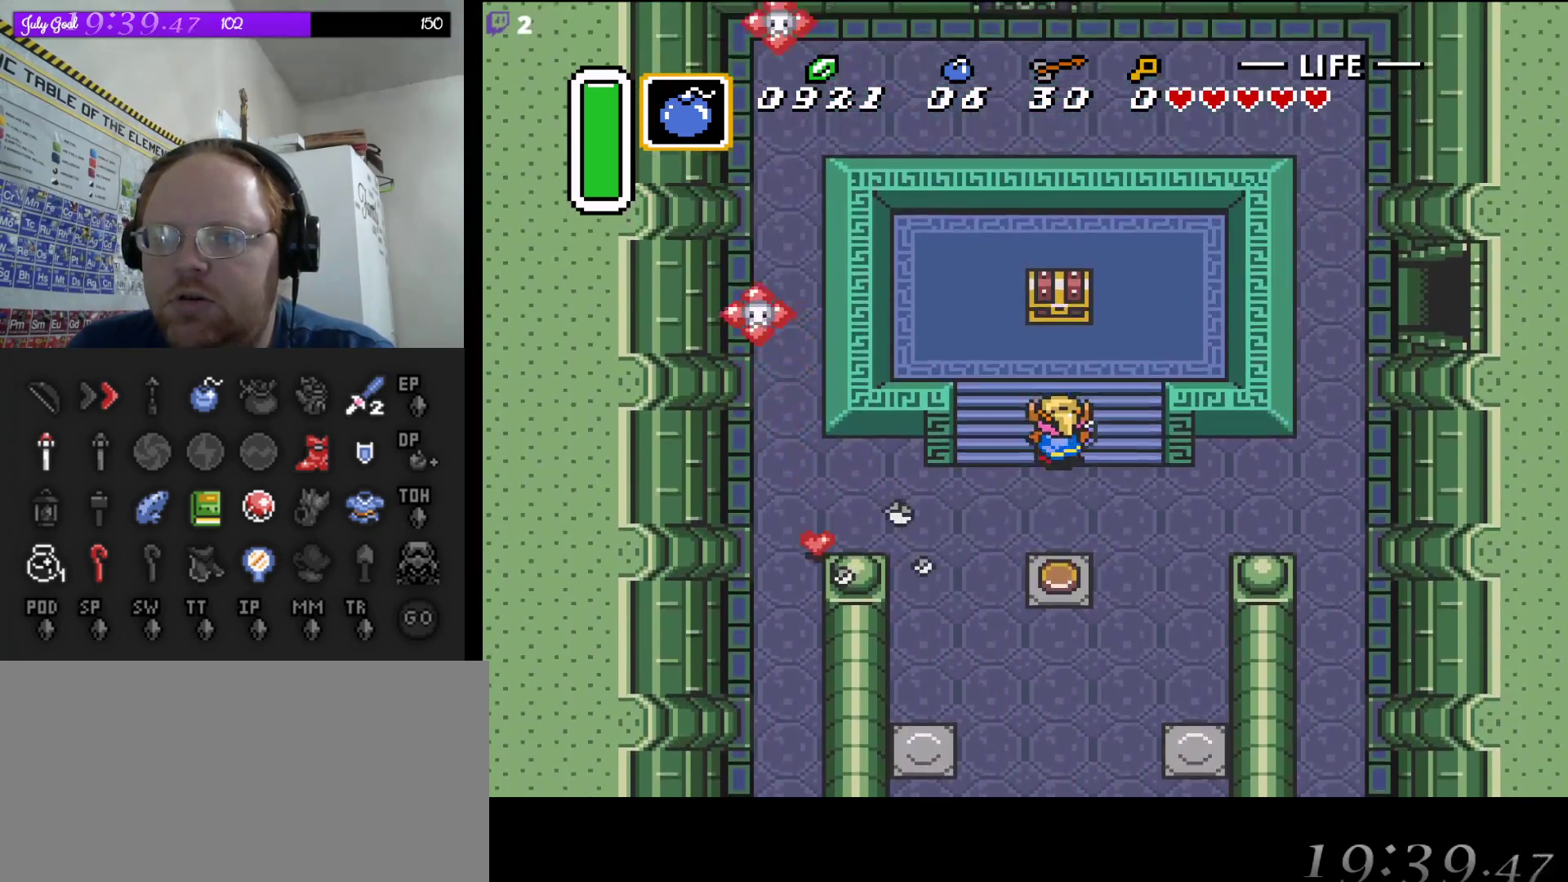
{"buttons": ["DPAD_UP"], "events": []}
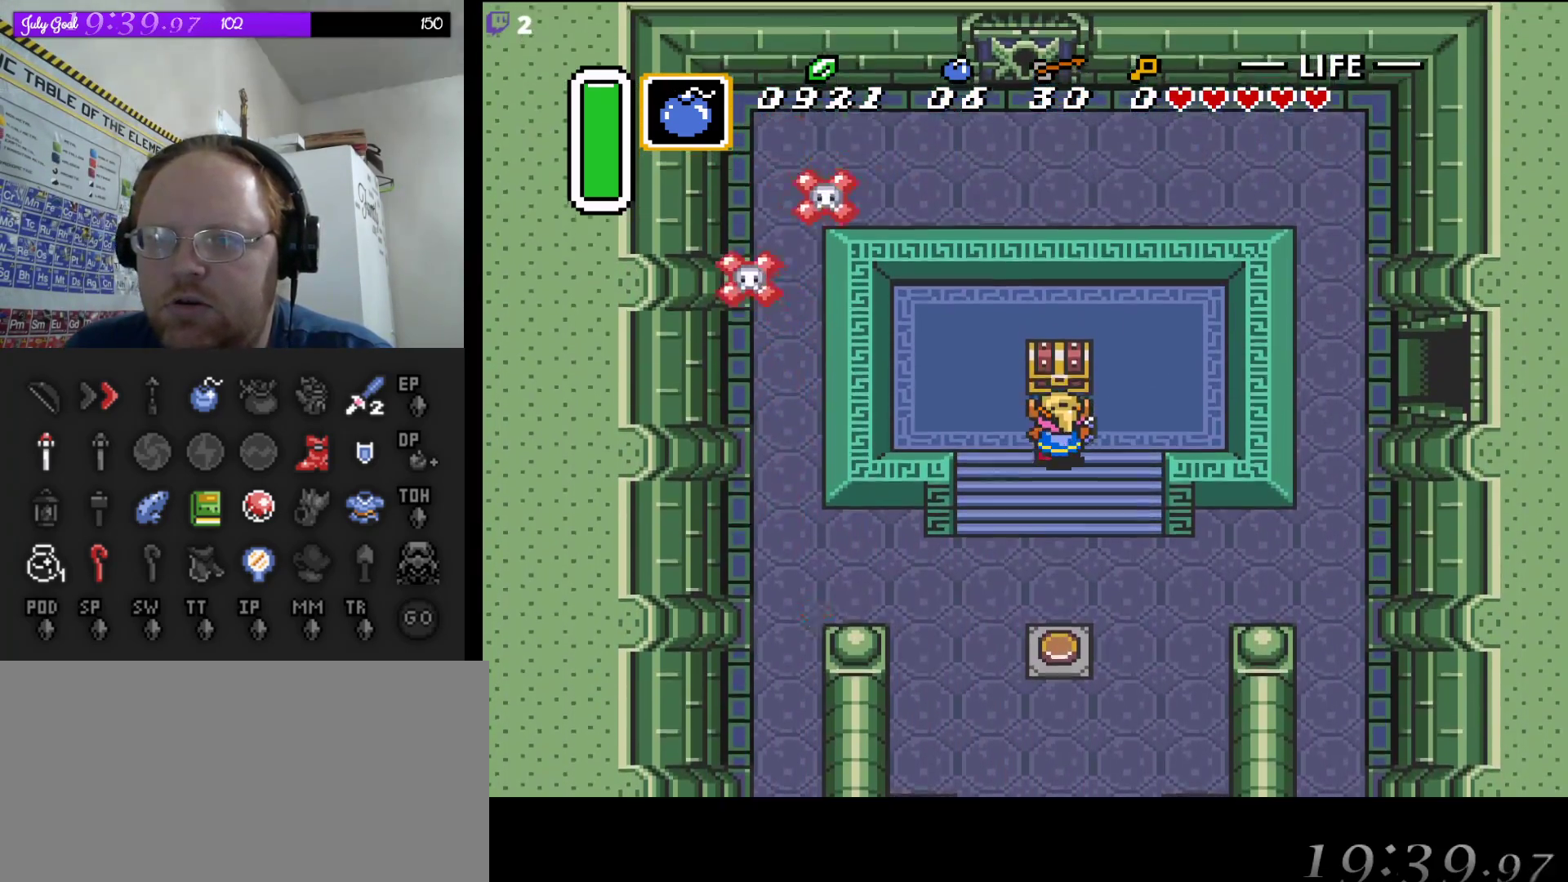
{"buttons": [], "events": [[150, "A", "down"], [300, "DPAD_UP", "up"], [350, "A", "up"]]}
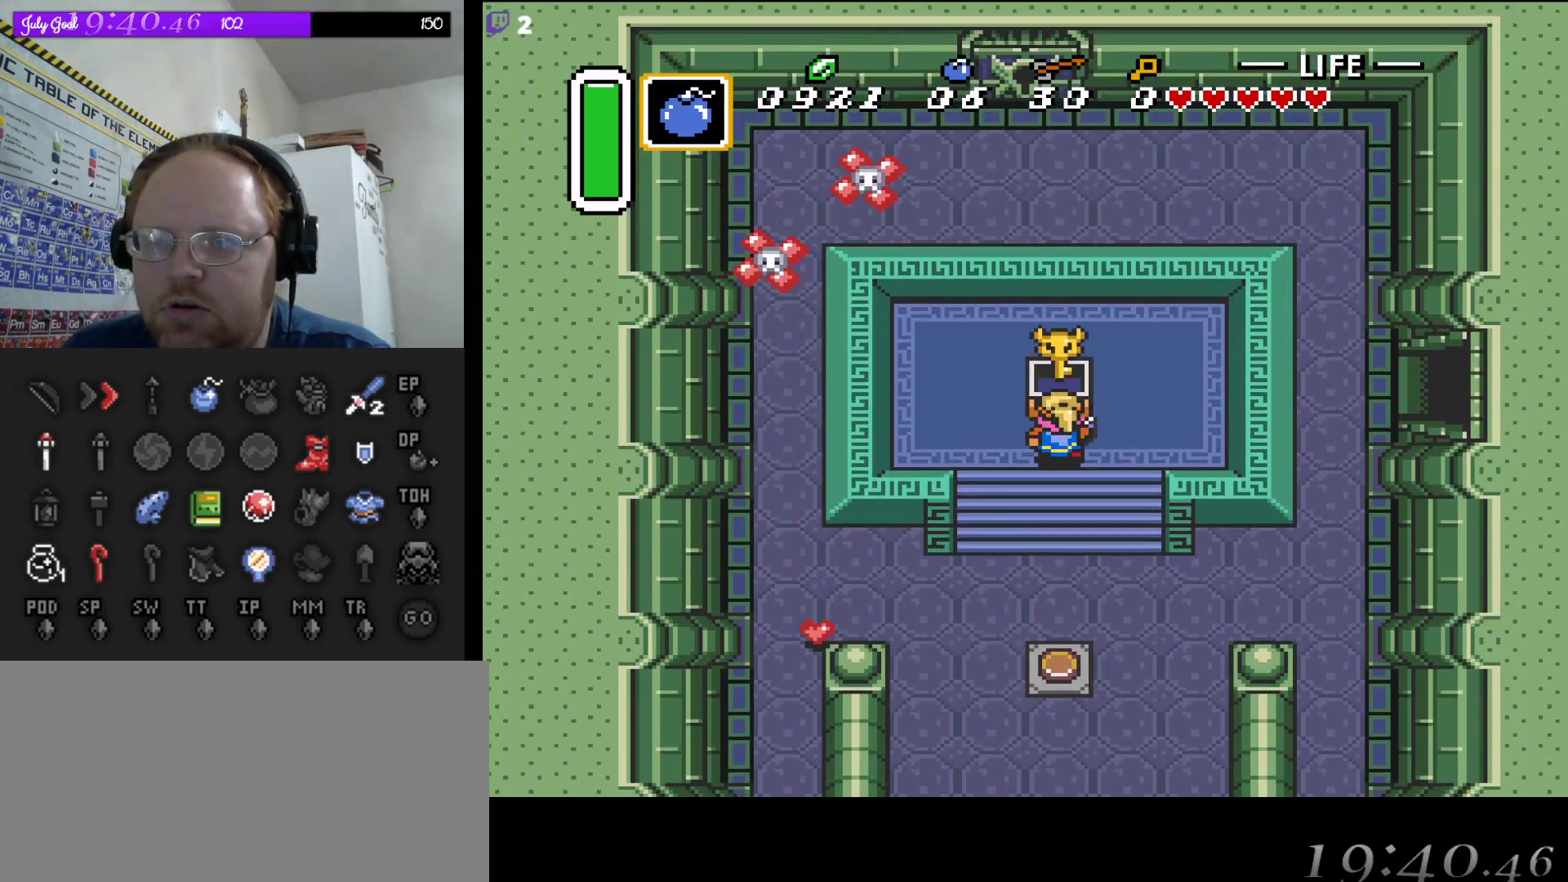
{"buttons": ["DPAD_DOWN"], "events": [[433, "DPAD_DOWN", "down"]]}
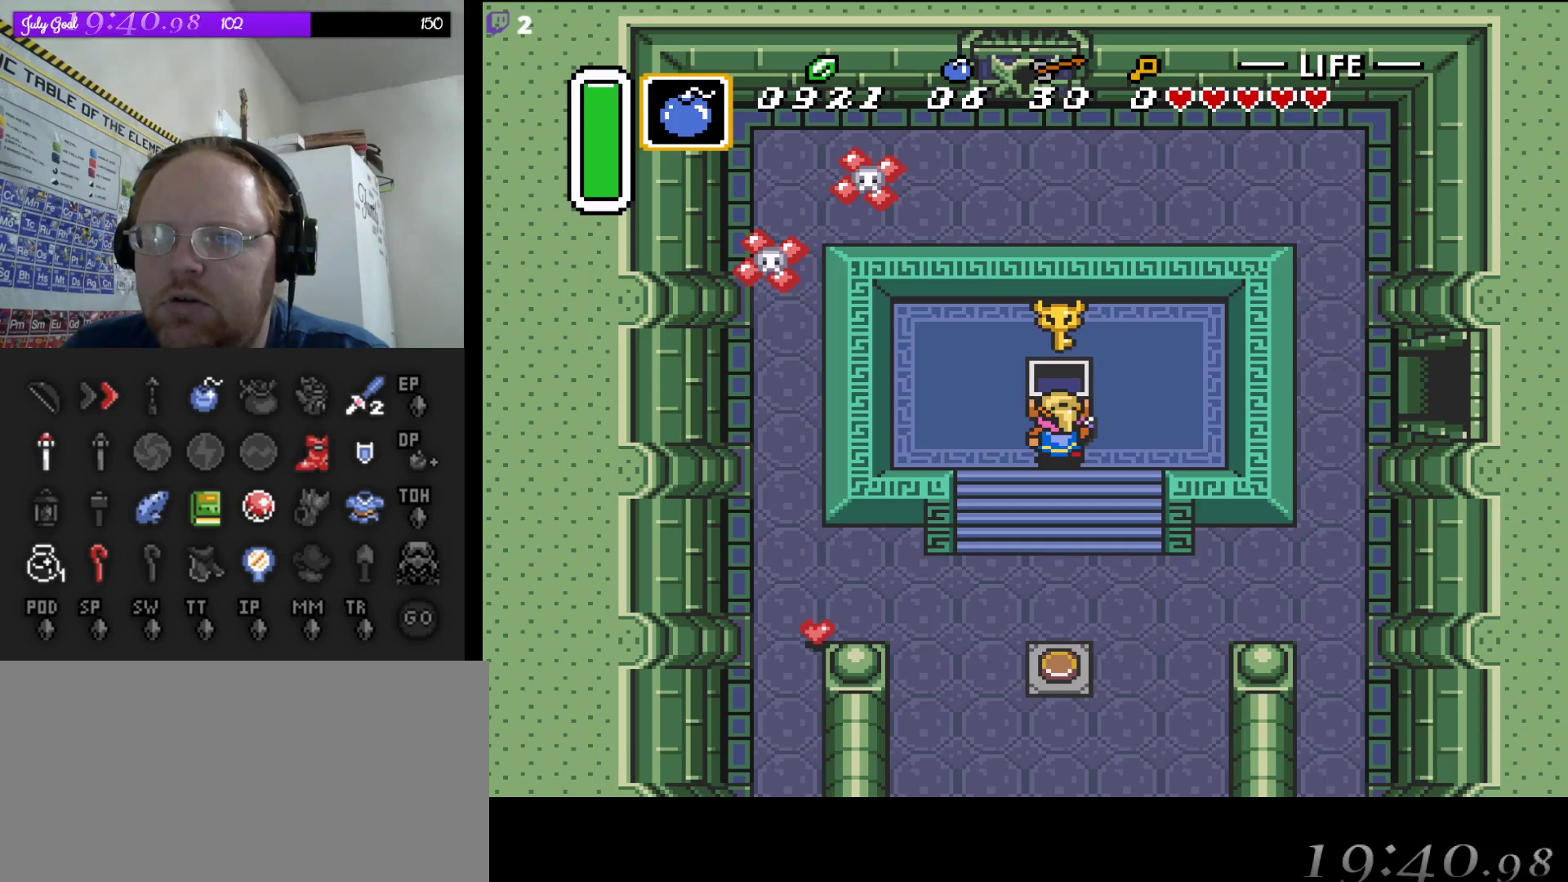
{"buttons": ["DPAD_DOWN"], "events": []}
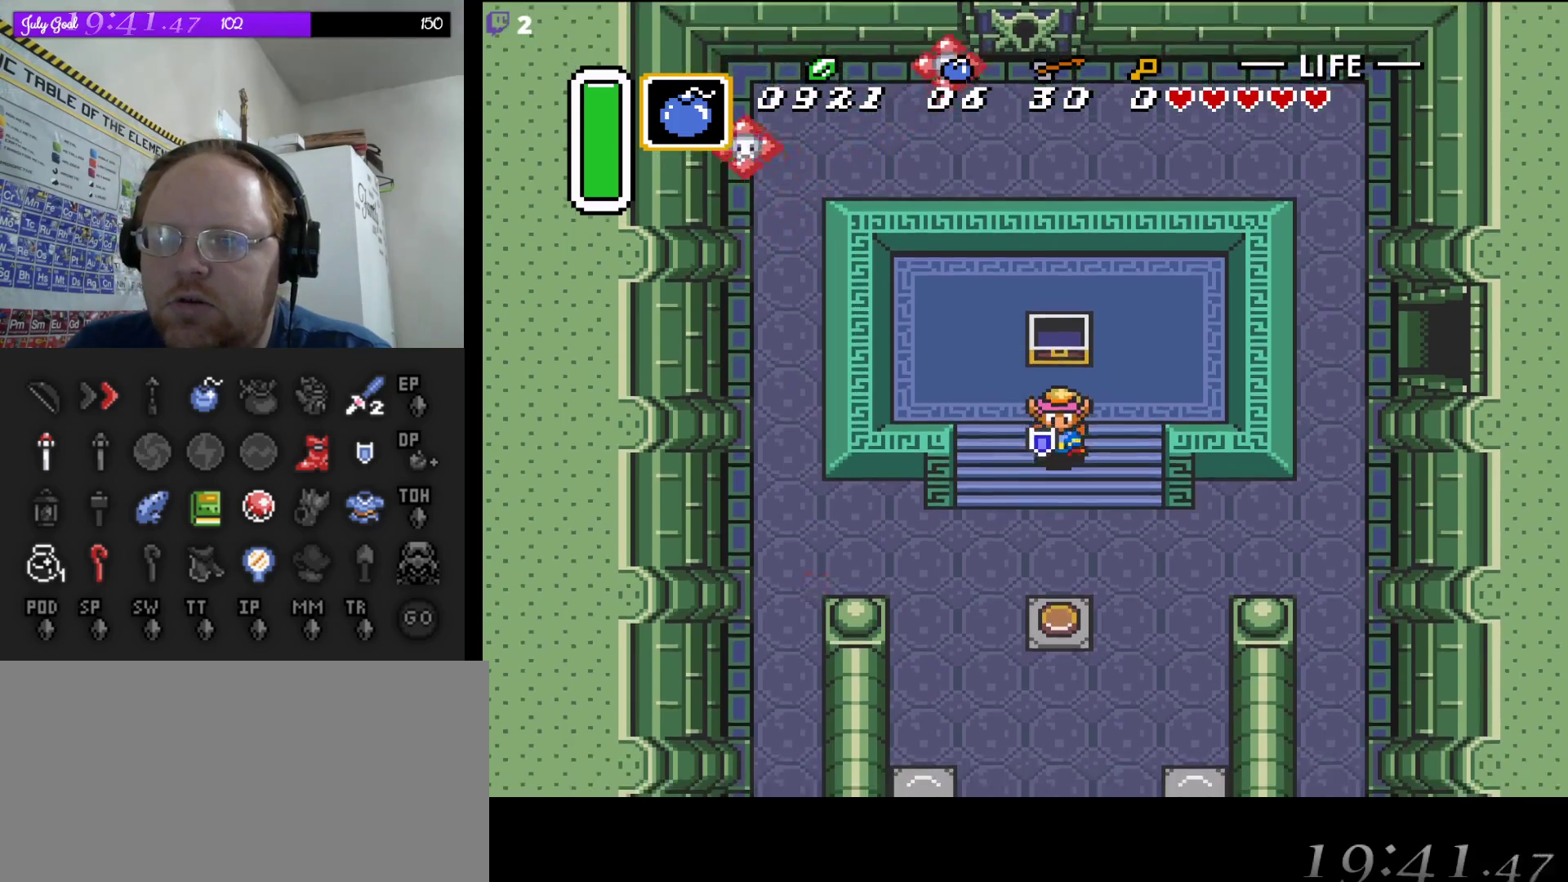
{"buttons": ["DPAD_DOWN", "DPAD_LEFT"], "events": [[367, "DPAD_LEFT", "down"]]}
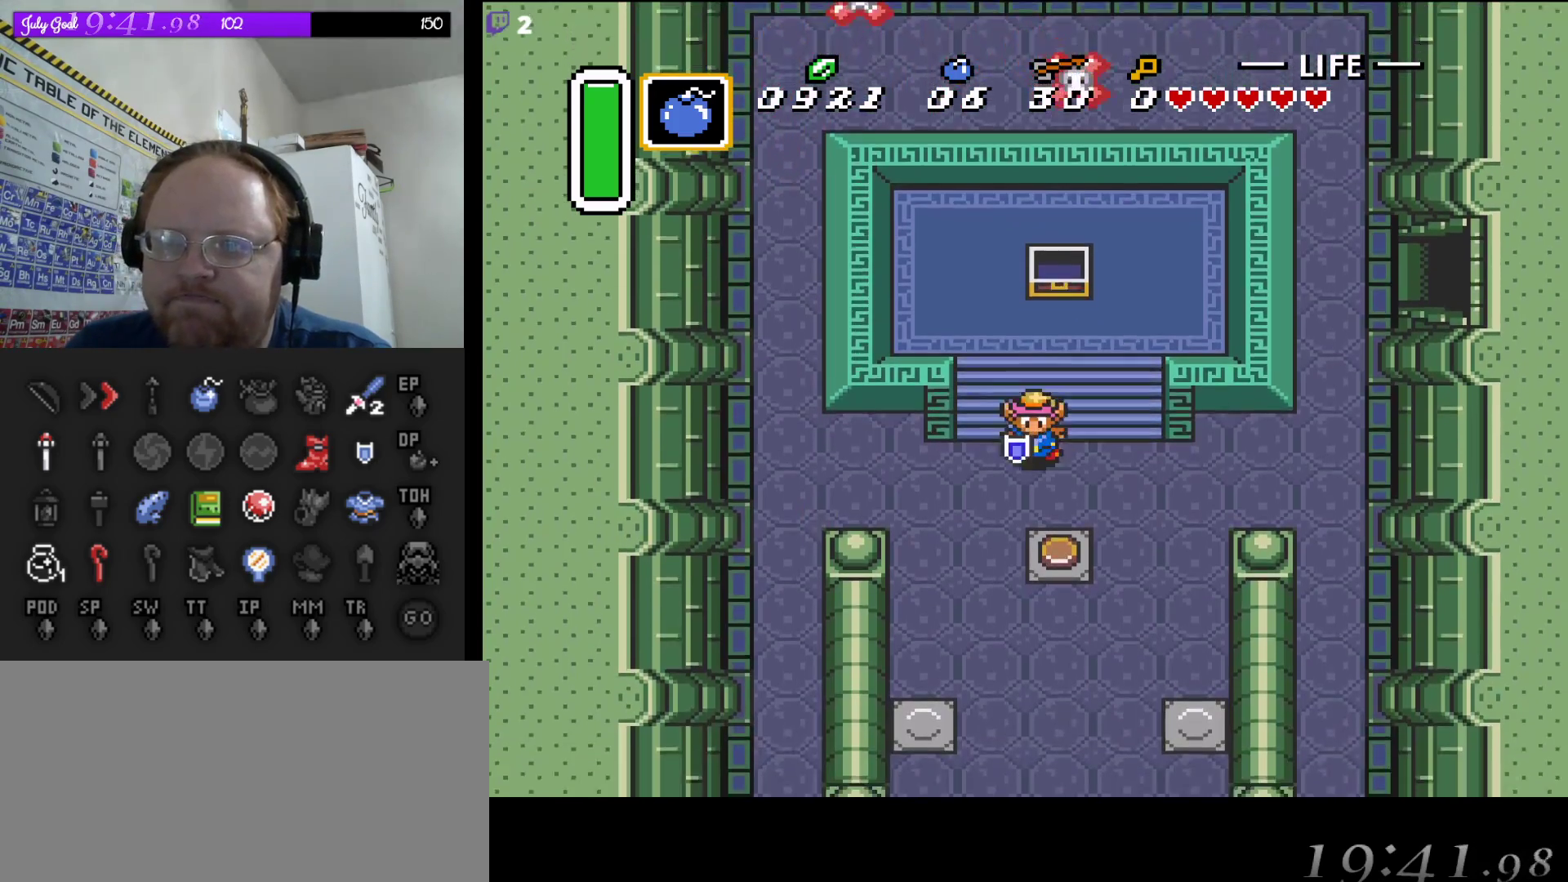
{"buttons": ["DPAD_UP", "DPAD_LEFT"], "events": [[200, "DPAD_DOWN", "up"], [433, "DPAD_UP", "down"]]}